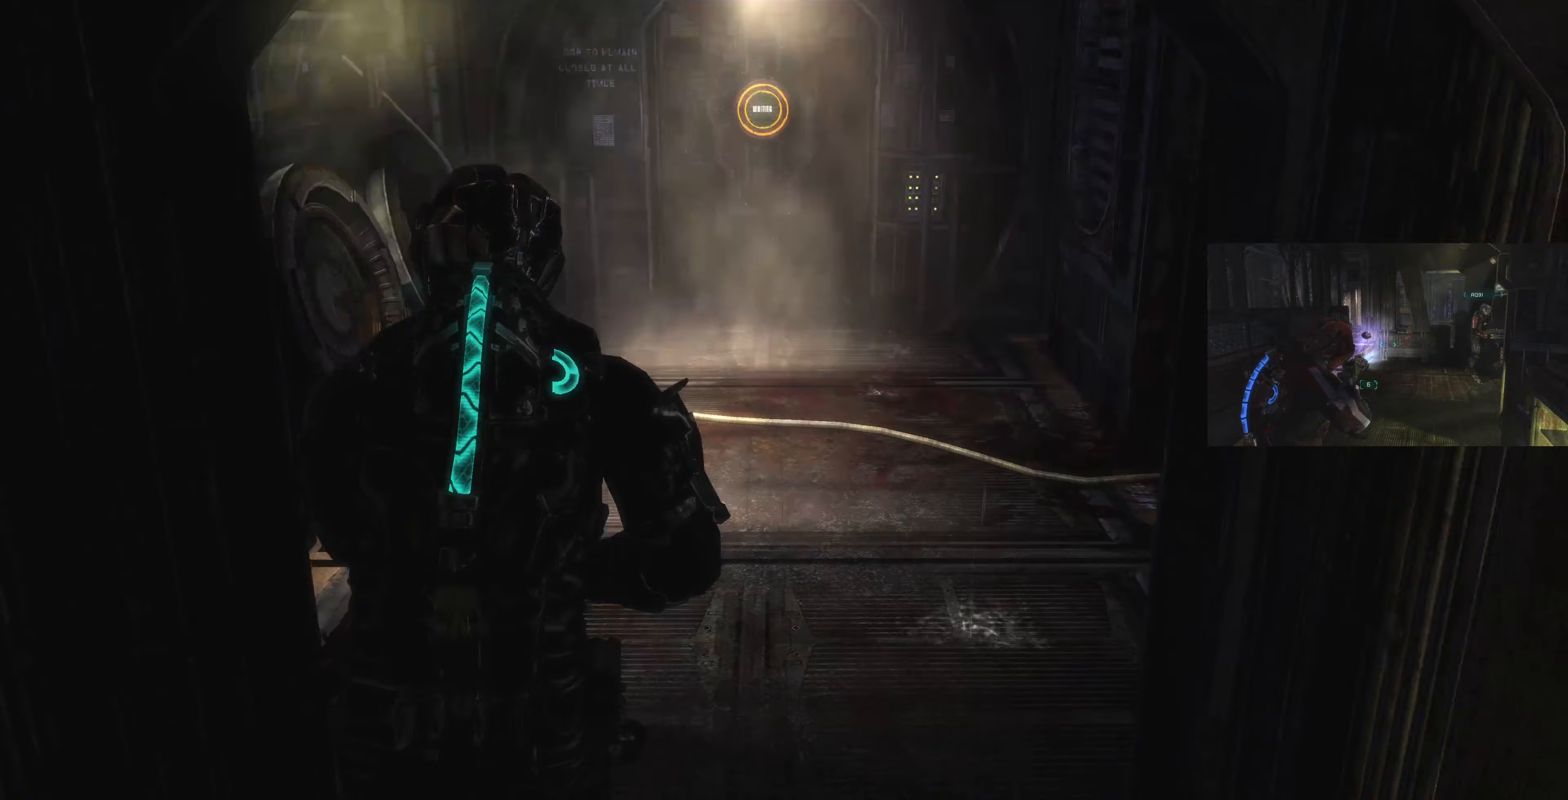
Gameplay with a controller (PlayStation layout); each line is a JSON object with the inputs held at the frame after it (dt_ms = milliseconds from this image to that frame). "events" lists button and stick changes between this image and that frame as [ms after this image, input, new state], when the widget could be followed in between.
{"dt_ms": 333, "buttons": [], "left_stick": "up-left", "right_stick": "center", "events": [[67, "left_stick", "up-left"], [133, "right_stick", "center"]]}
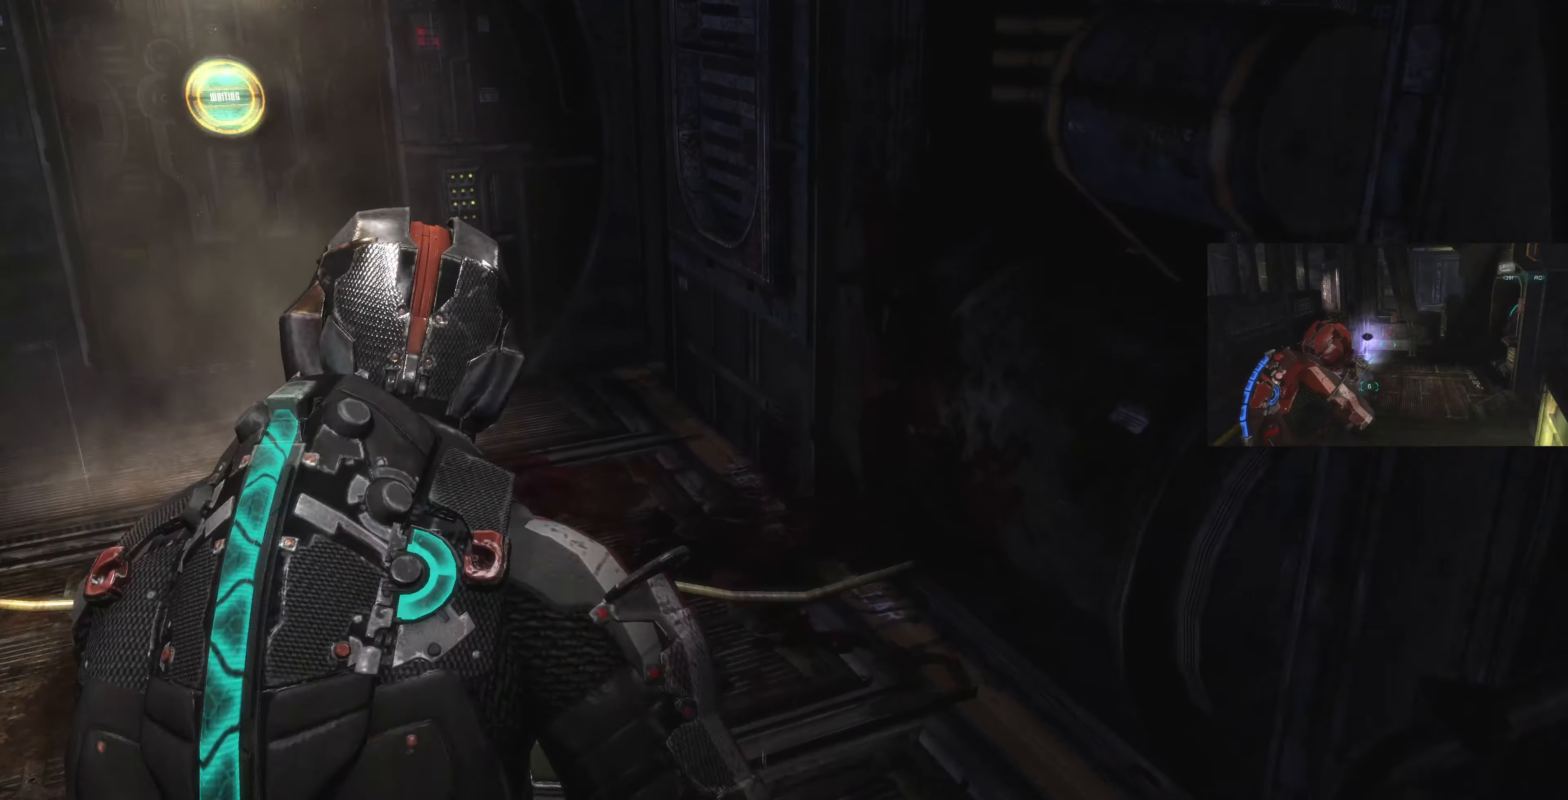
{"dt_ms": 500, "buttons": [], "left_stick": "down-left", "right_stick": "right", "events": [[67, "right_stick", "right"], [234, "left_stick", "left"], [434, "left_stick", "down-left"]]}
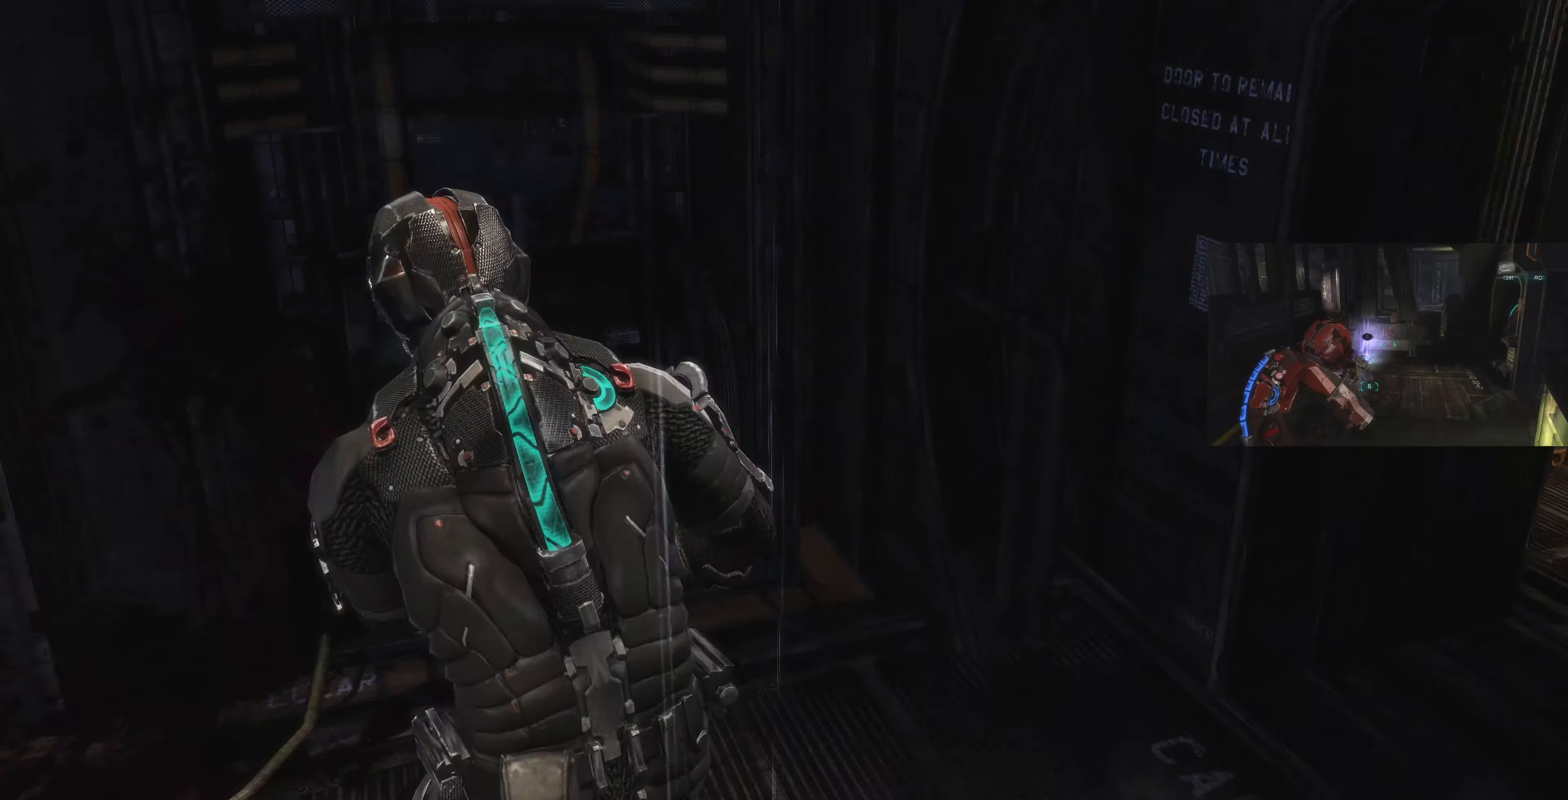
{"dt_ms": 500, "buttons": [], "left_stick": "down", "right_stick": "center", "events": [[234, "right_stick", "center"], [334, "left_stick", "down"]]}
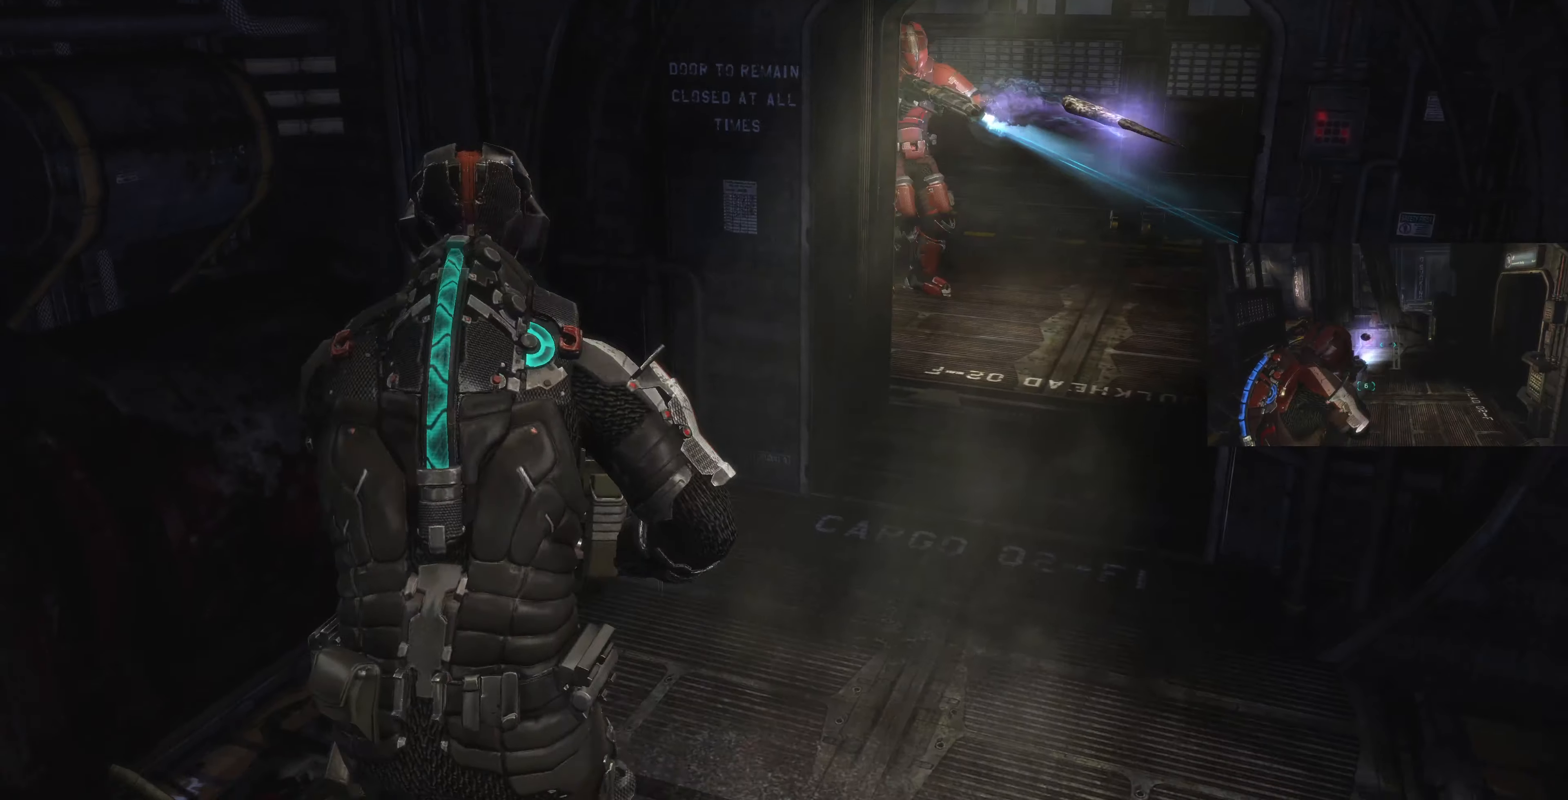
{"dt_ms": 500, "buttons": [], "left_stick": "down", "right_stick": "left", "events": [[300, "right_stick", "left"]]}
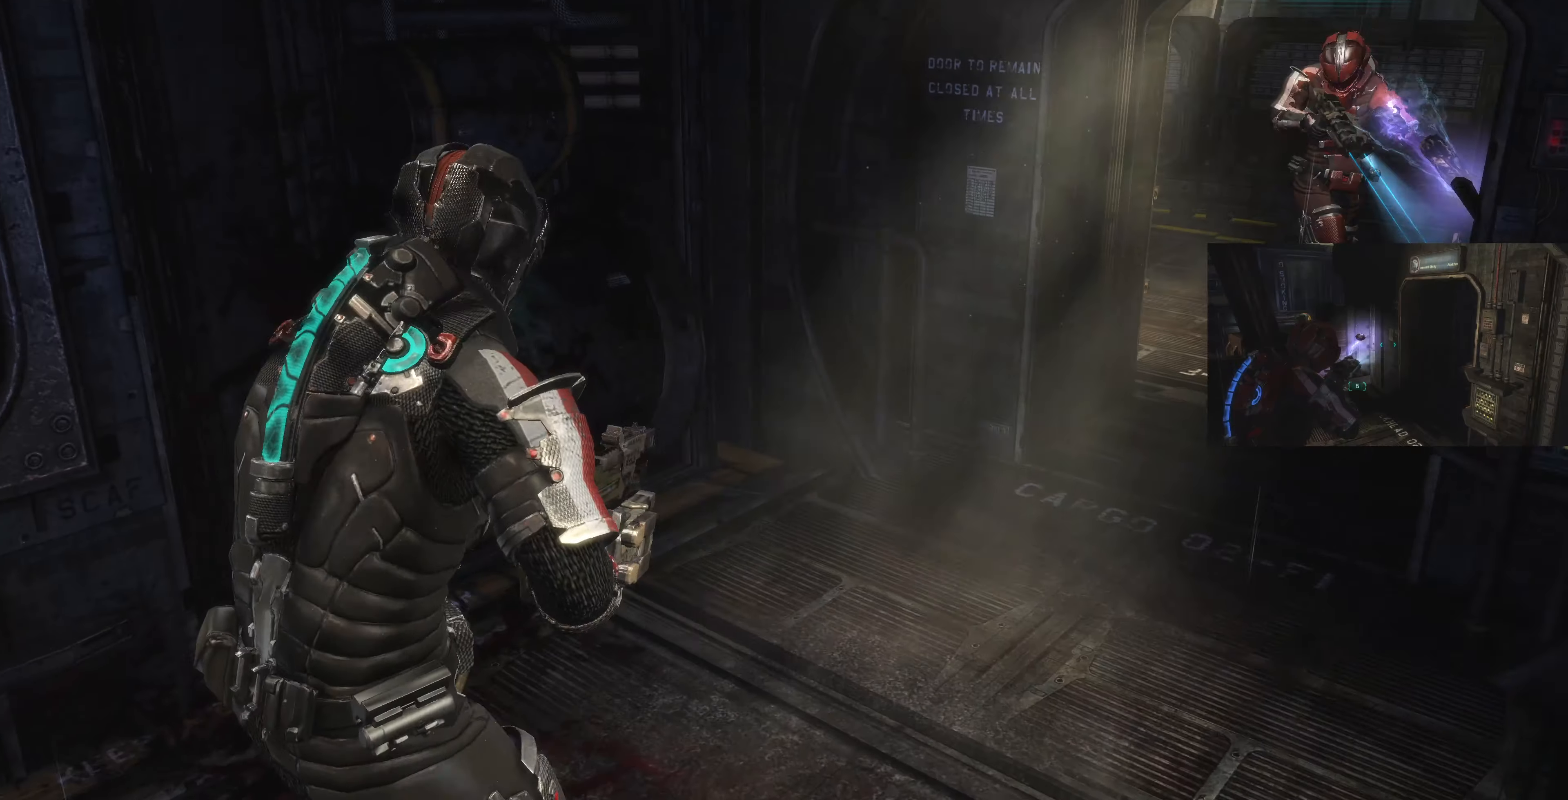
{"dt_ms": 500, "buttons": [], "left_stick": "down", "right_stick": "center", "events": [[34, "right_stick", "center"]]}
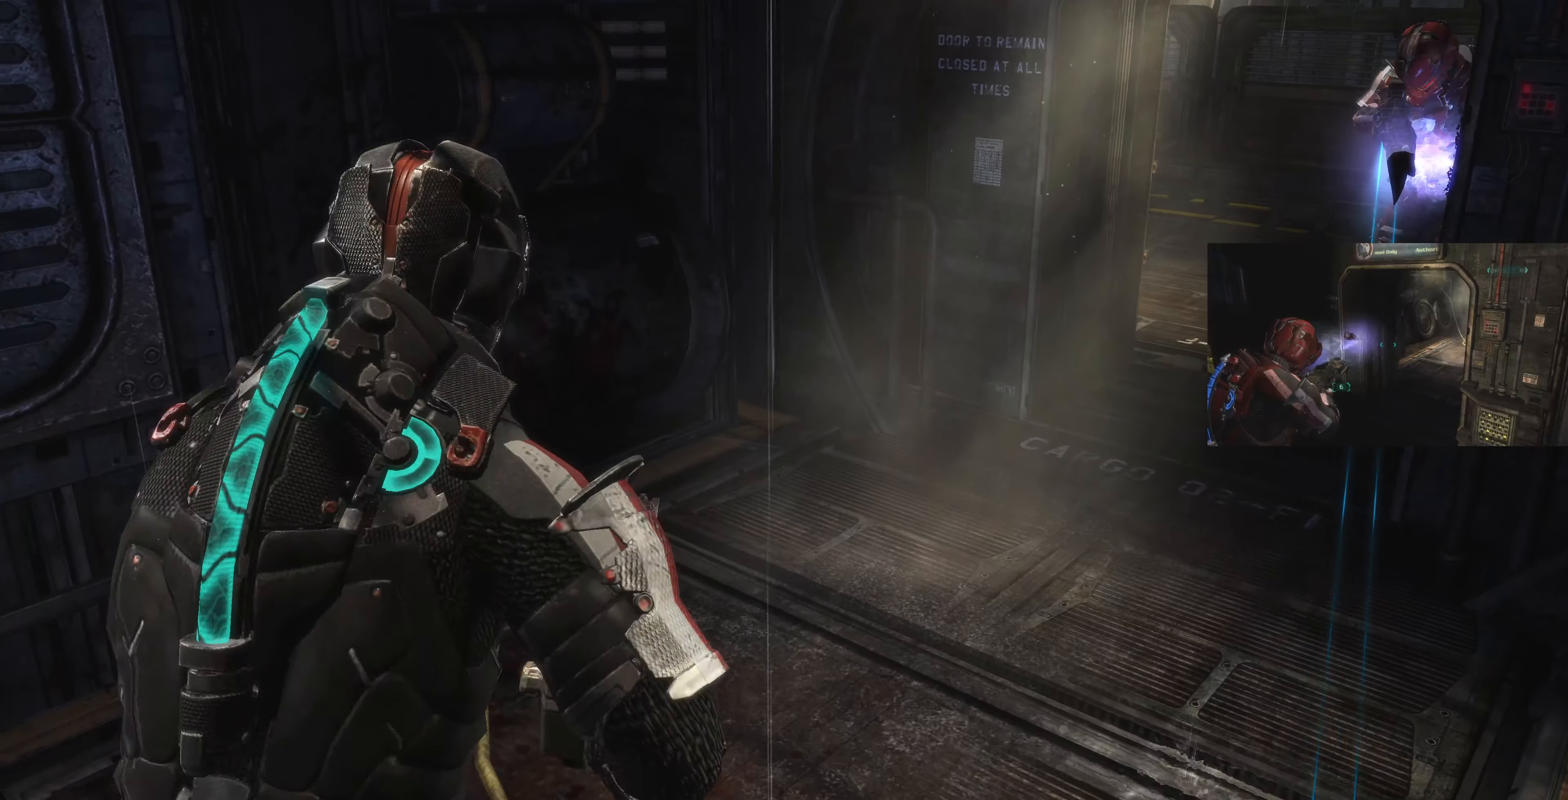
{"dt_ms": 500, "buttons": [], "left_stick": "down", "right_stick": "center", "events": []}
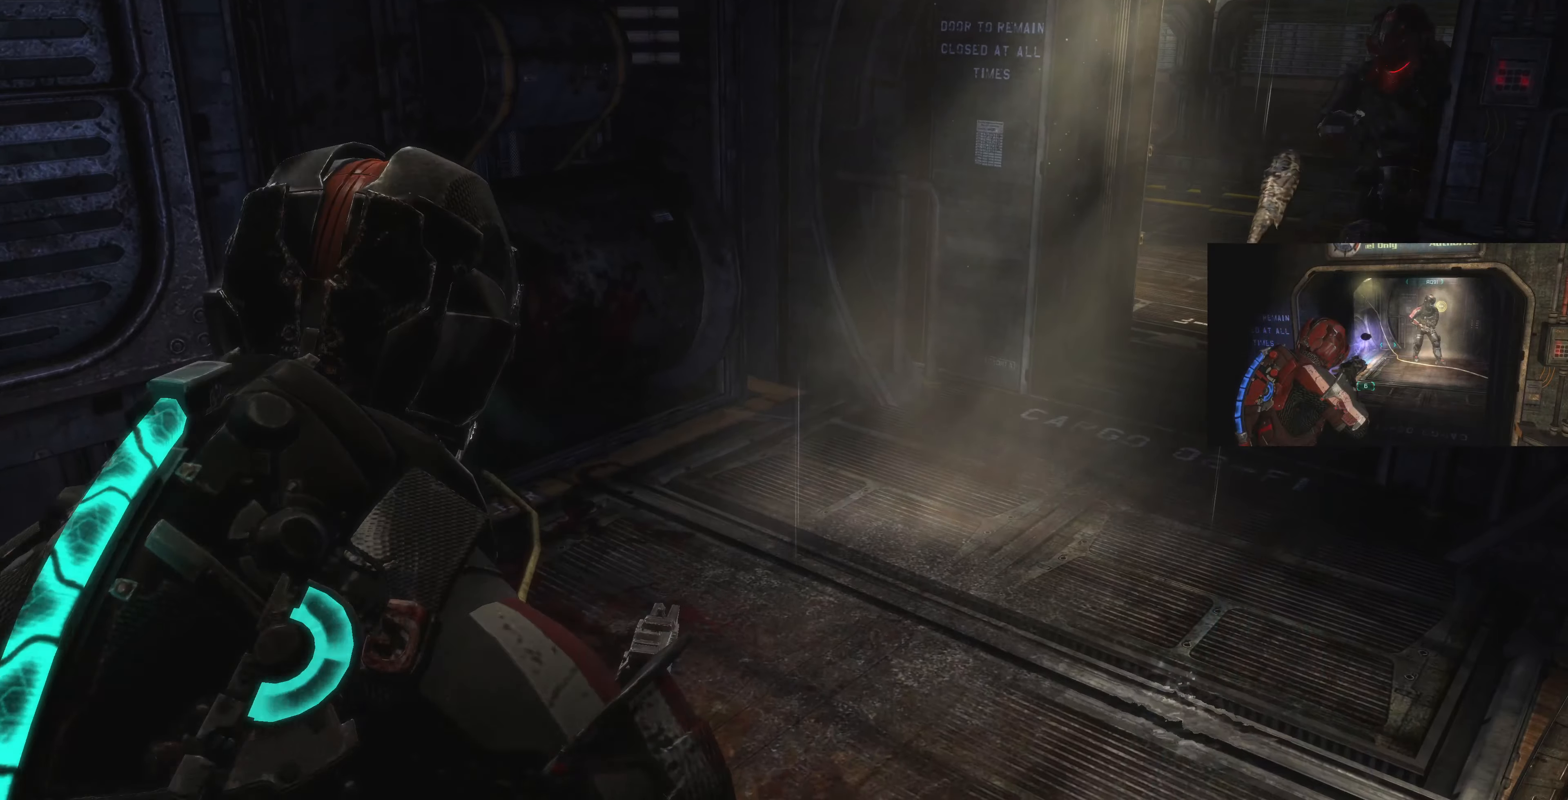
{"dt_ms": 500, "buttons": [], "left_stick": "center", "right_stick": "center", "events": [[334, "left_stick", "center"]]}
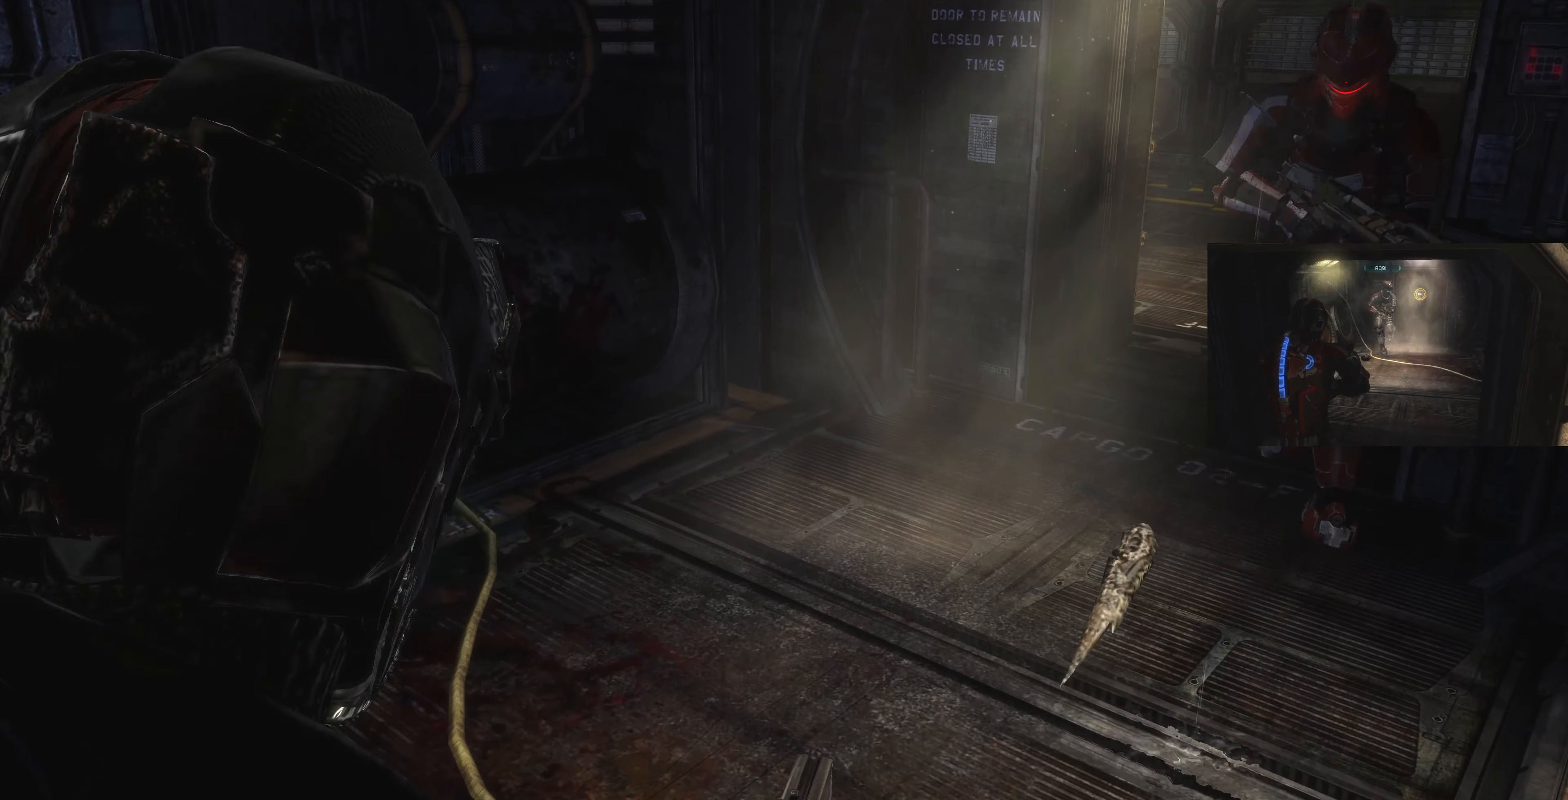
{"dt_ms": 500, "buttons": [], "left_stick": "left", "right_stick": "left", "events": [[234, "right_stick", "left"], [434, "left_stick", "left"]]}
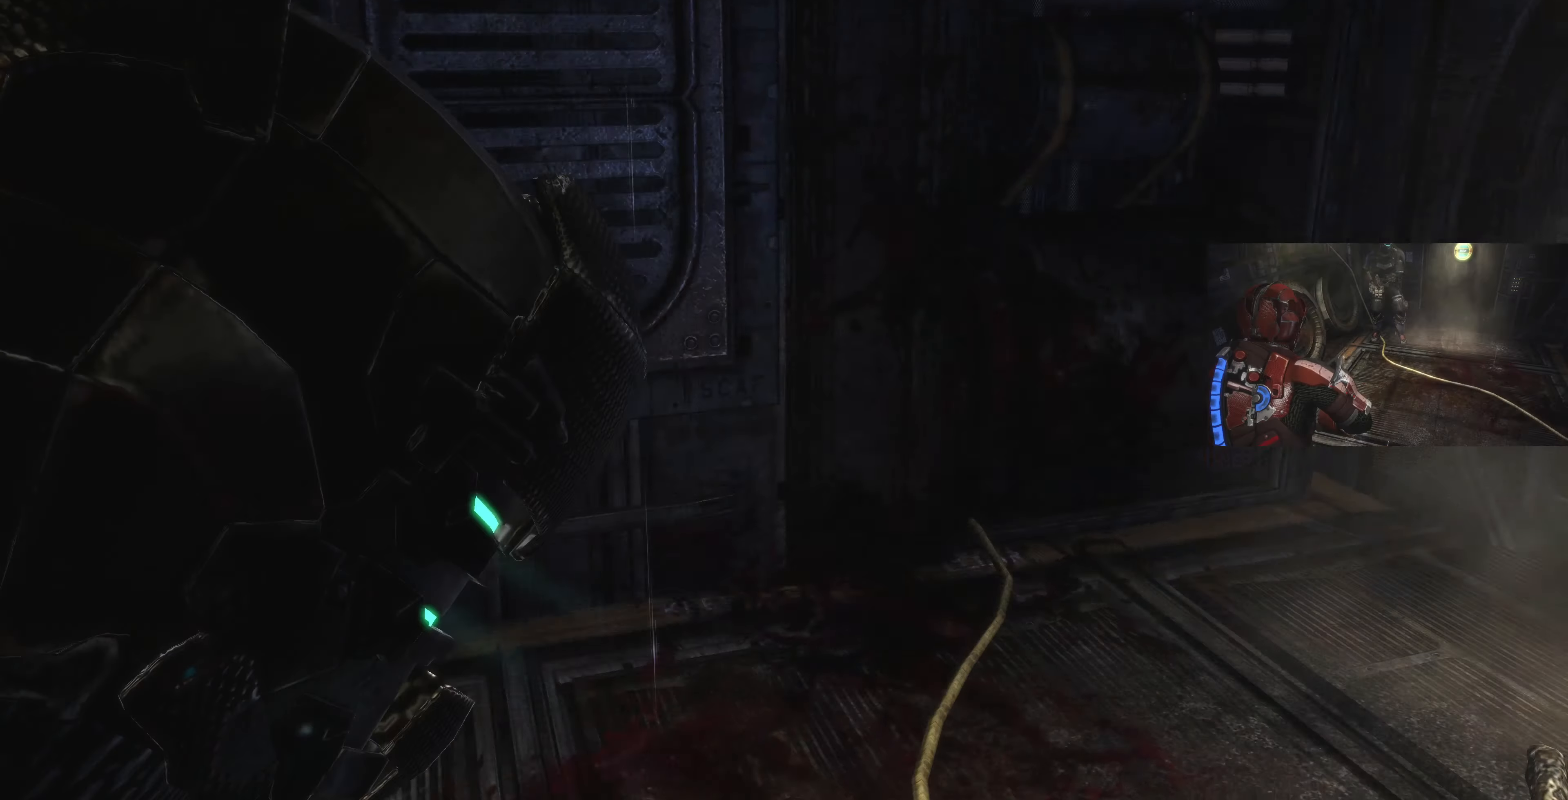
{"dt_ms": 500, "buttons": [], "left_stick": "up", "right_stick": "center", "events": [[234, "left_stick", "up-left"], [367, "right_stick", "center"], [467, "left_stick", "up"]]}
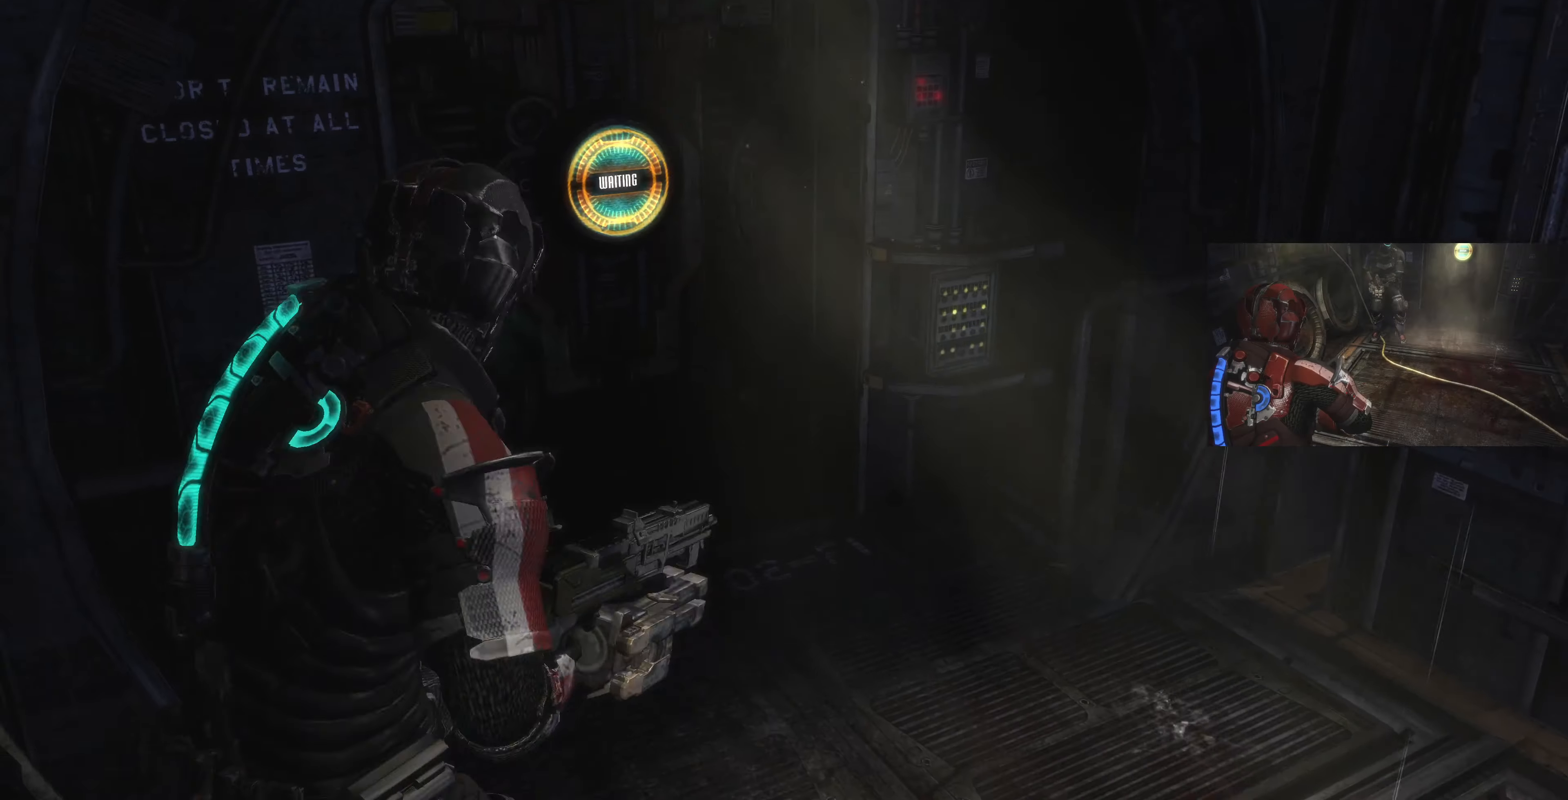
{"dt_ms": 500, "buttons": [], "left_stick": "left", "right_stick": "up-left", "events": [[134, "left_stick", "center"], [300, "left_stick", "up"], [300, "right_stick", "left"], [400, "right_stick", "up-left"], [467, "left_stick", "left"]]}
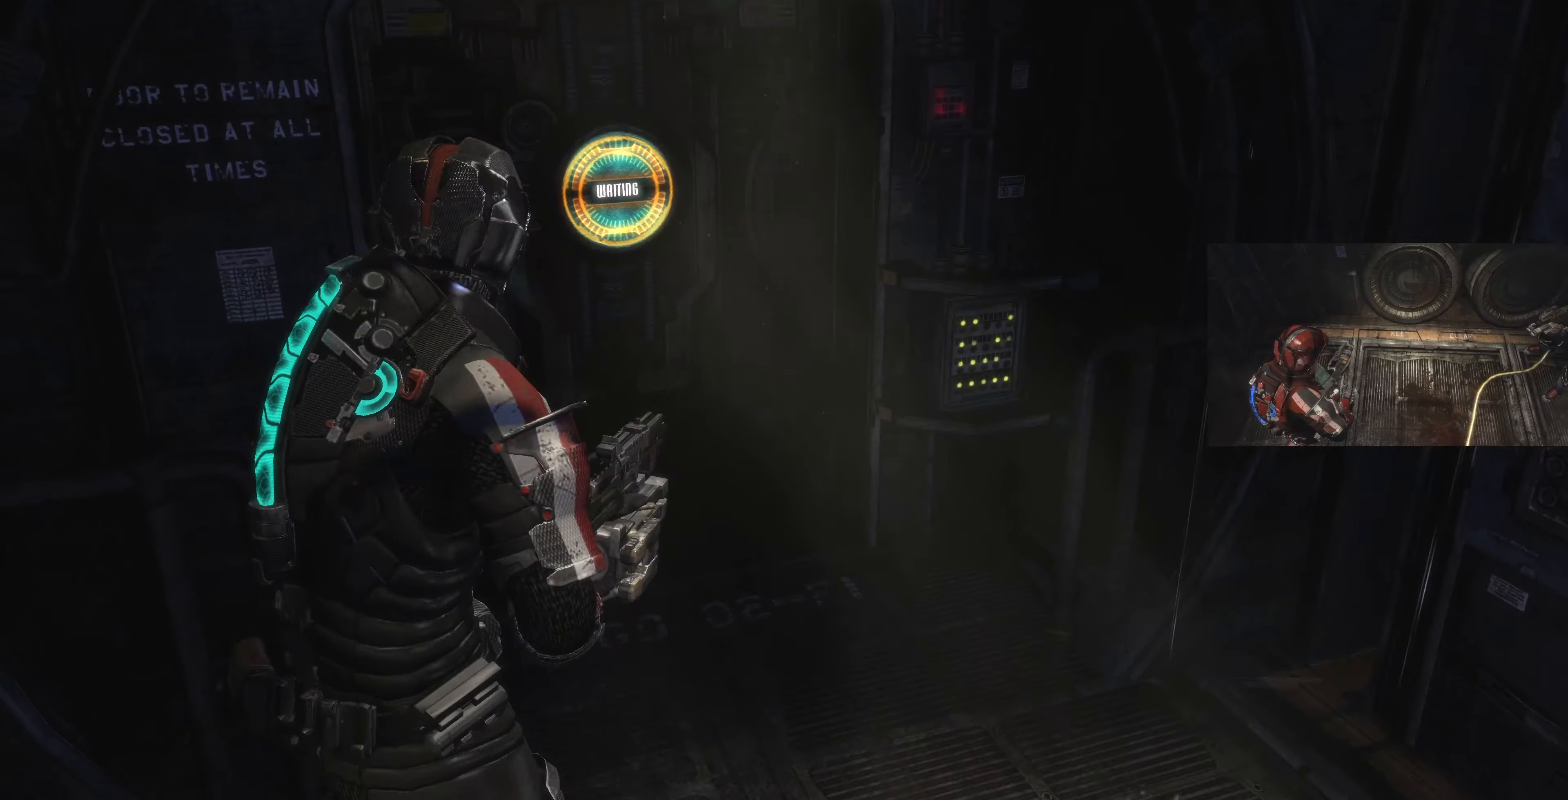
{"dt_ms": 500, "buttons": [], "left_stick": "up-left", "right_stick": "center", "events": [[34, "right_stick", "center"], [67, "left_stick", "center"], [467, "left_stick", "up-left"]]}
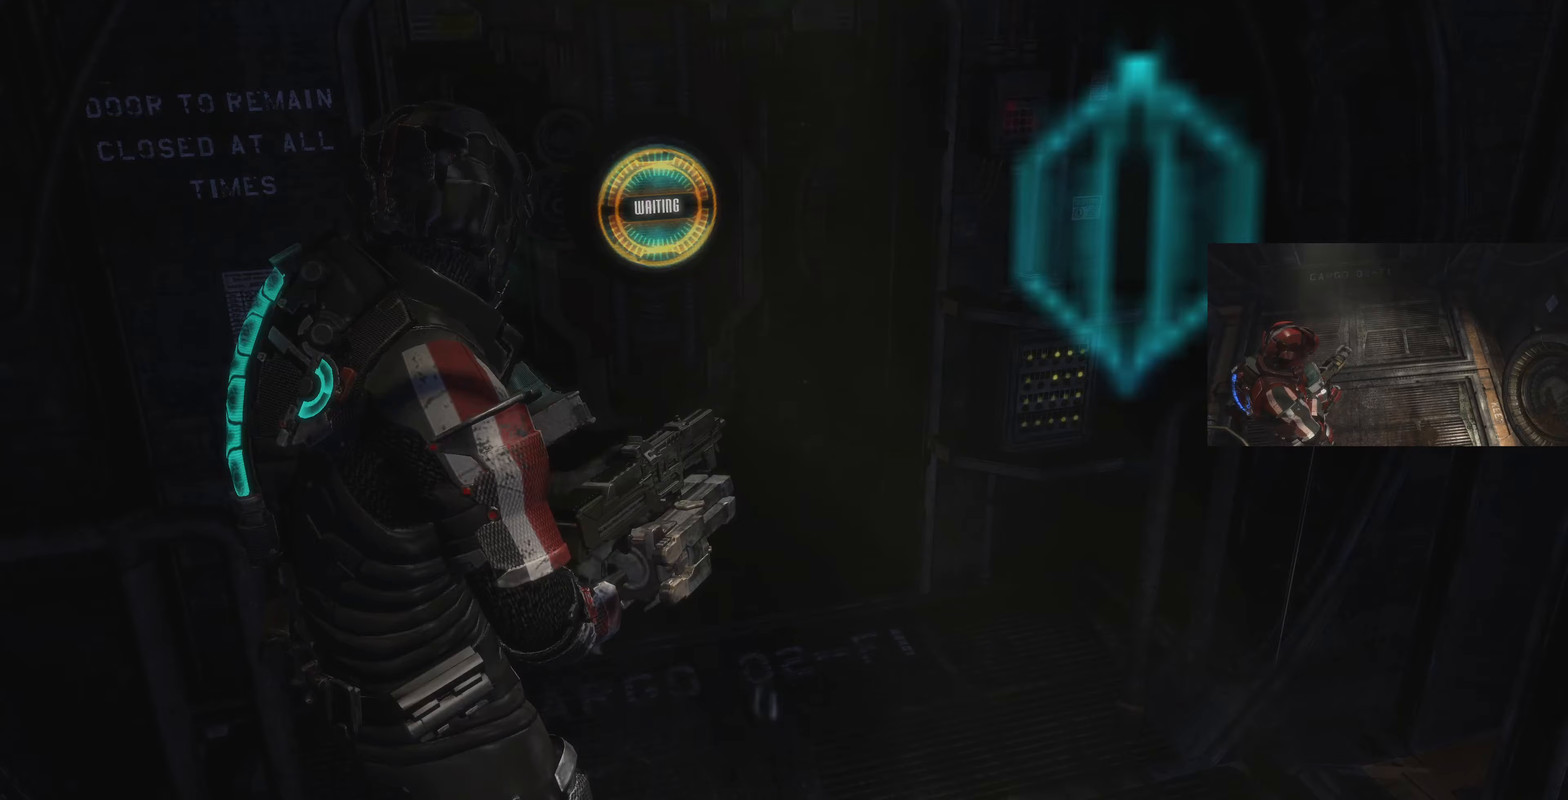
{"dt_ms": 500, "buttons": [], "left_stick": "center", "right_stick": "center", "events": [[300, "left_stick", "center"]]}
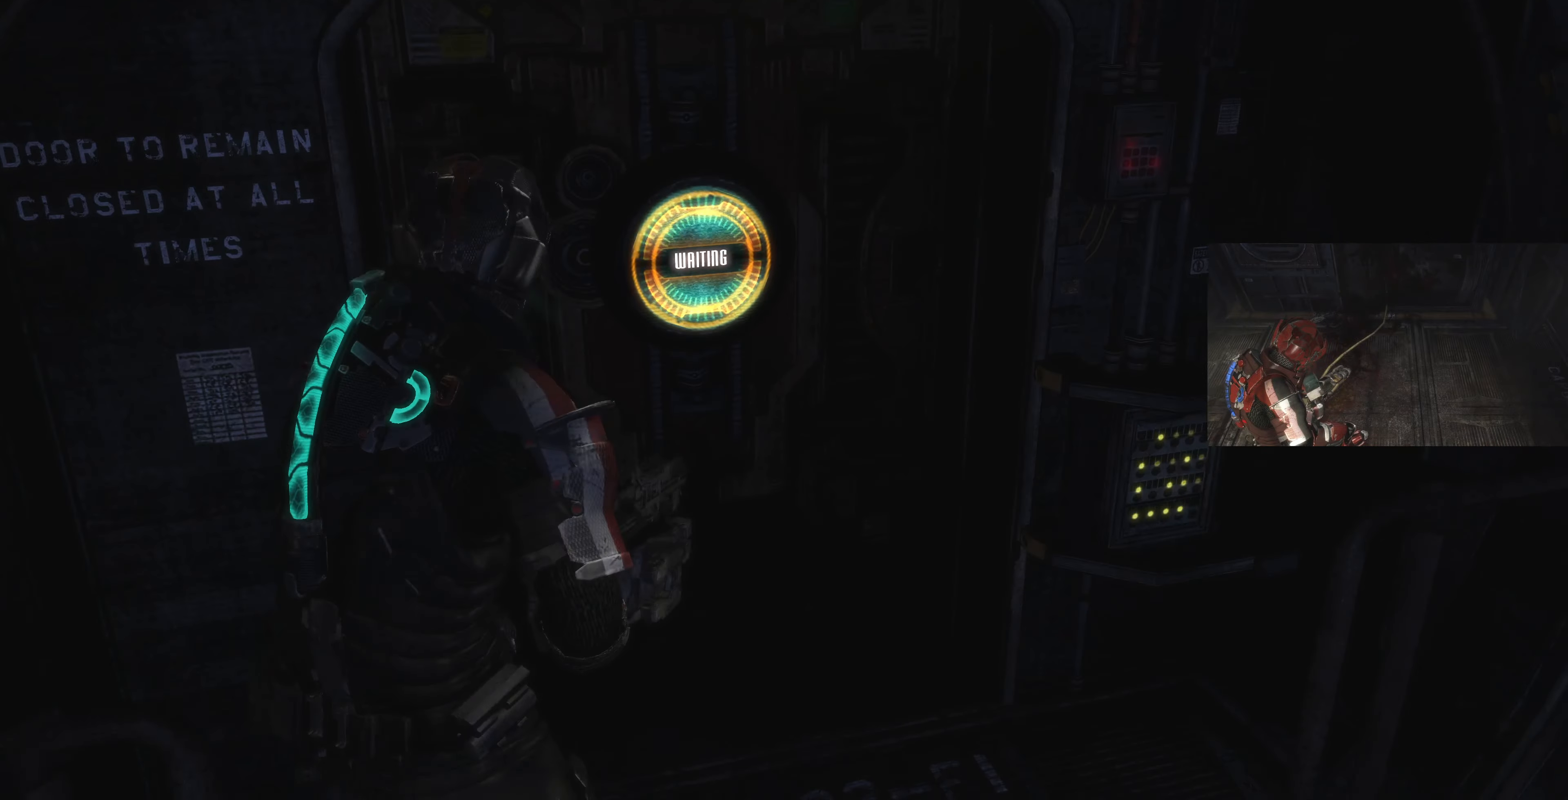
{"dt_ms": 500, "buttons": [], "left_stick": "center", "right_stick": "center", "events": []}
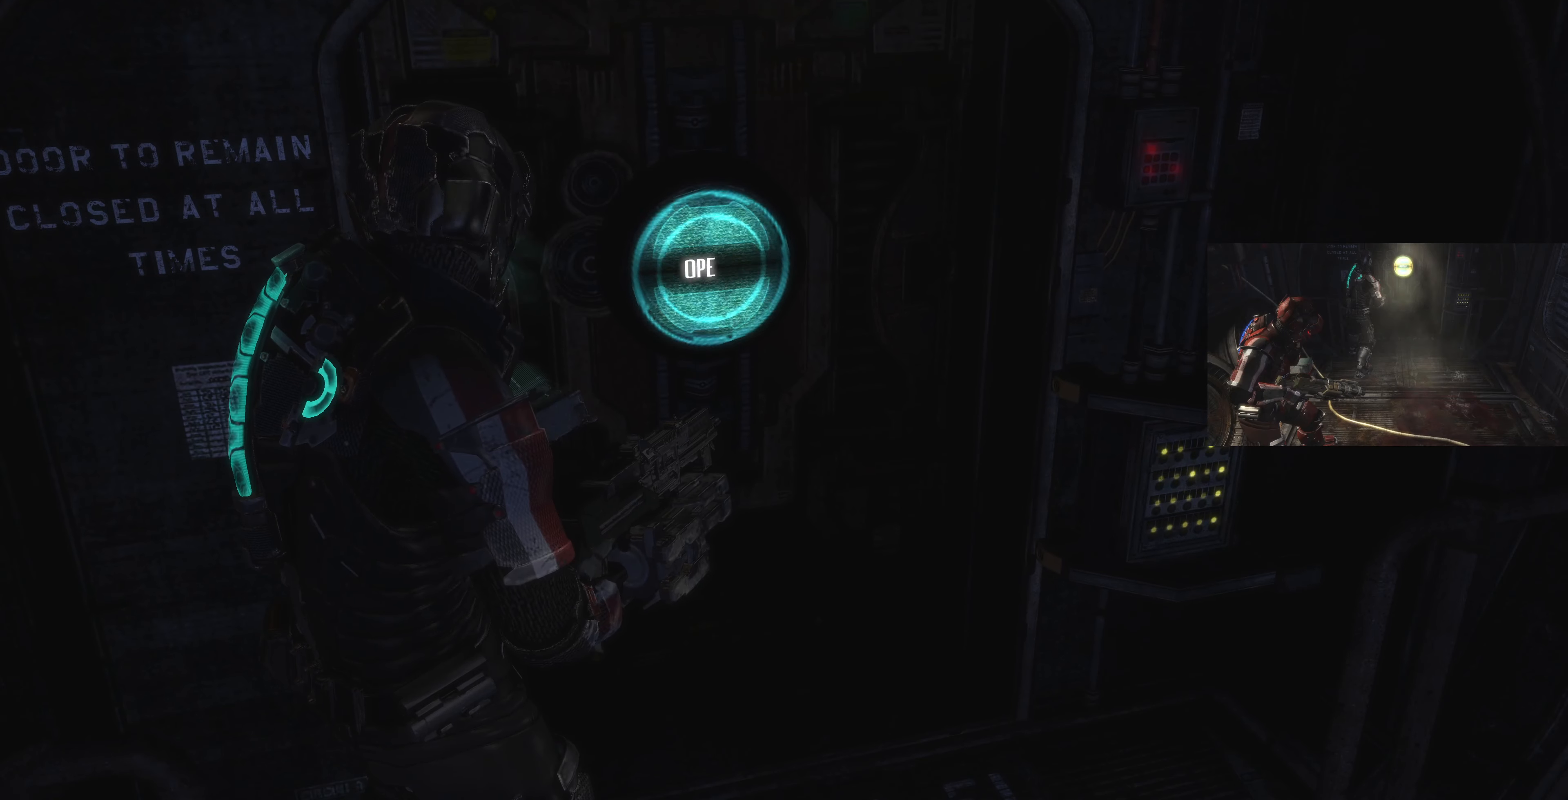
{"dt_ms": 500, "buttons": [], "left_stick": "center", "right_stick": "center", "events": [[200, "CROSS", "down"], [333, "CROSS", "up"]]}
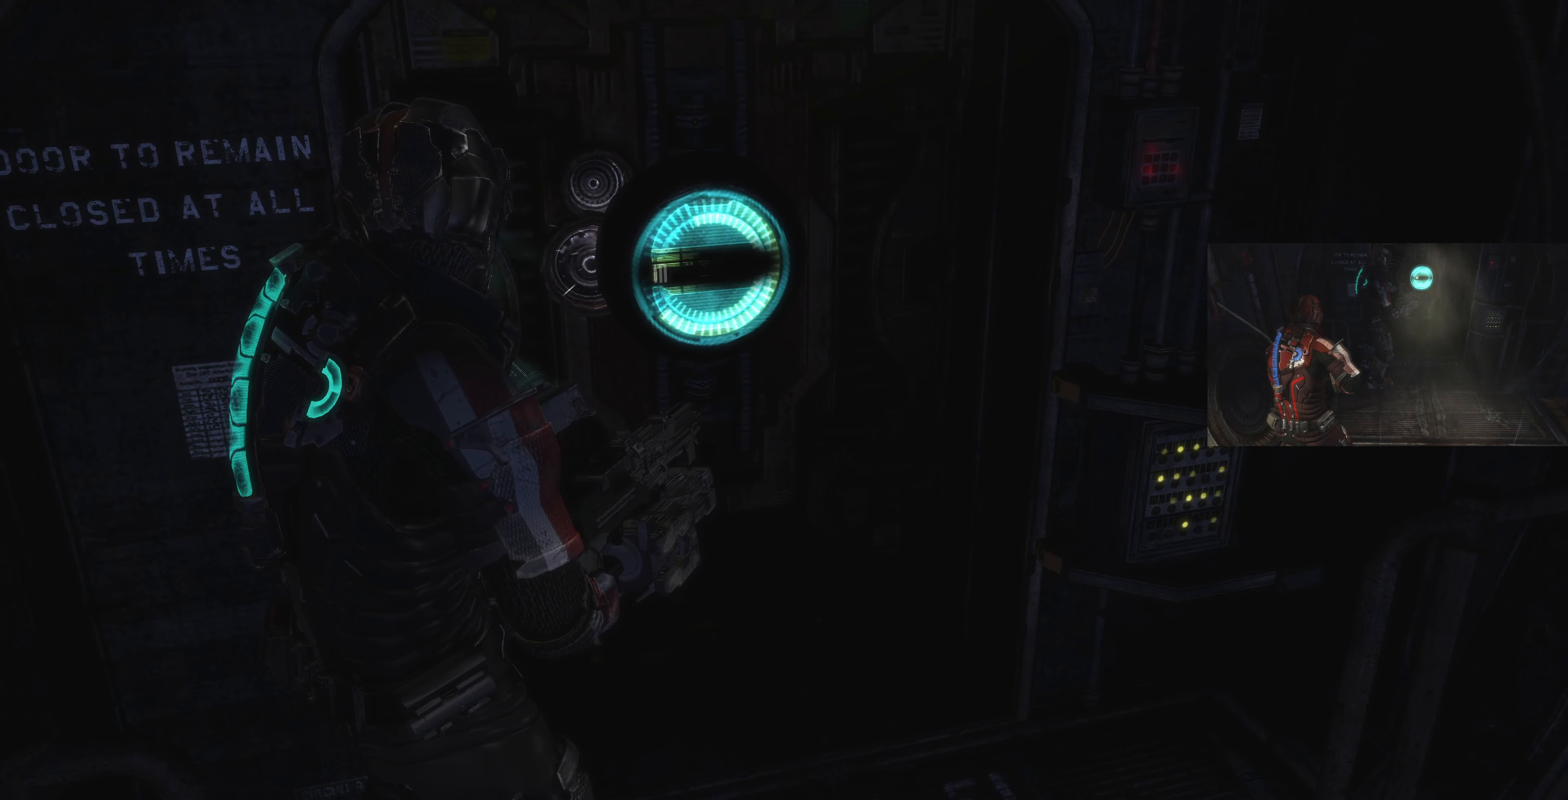
{"dt_ms": 500, "buttons": [], "left_stick": "center", "right_stick": "center", "events": []}
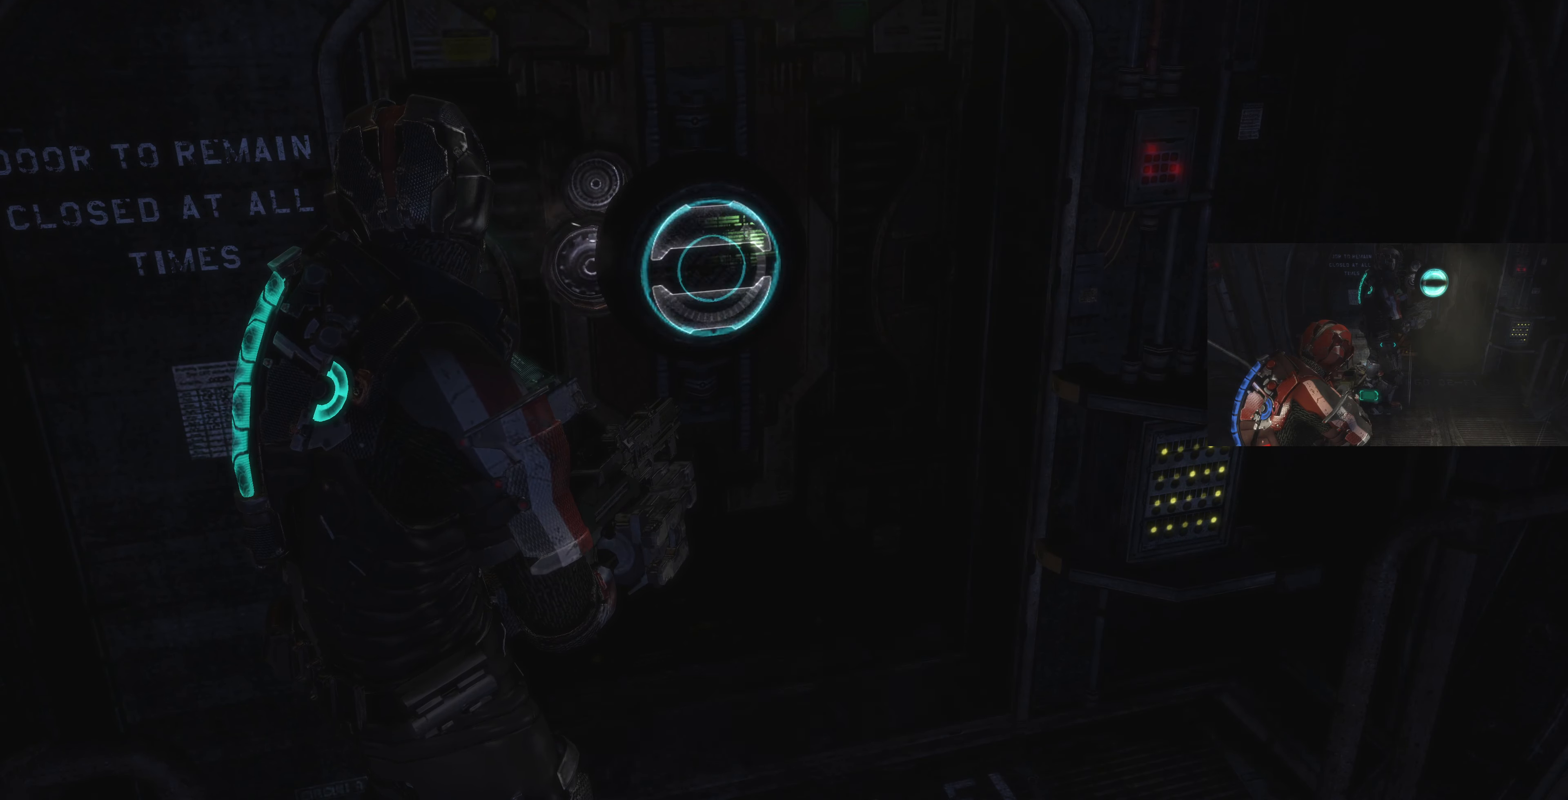
{"dt_ms": 500, "buttons": [], "left_stick": "center", "right_stick": "center", "events": []}
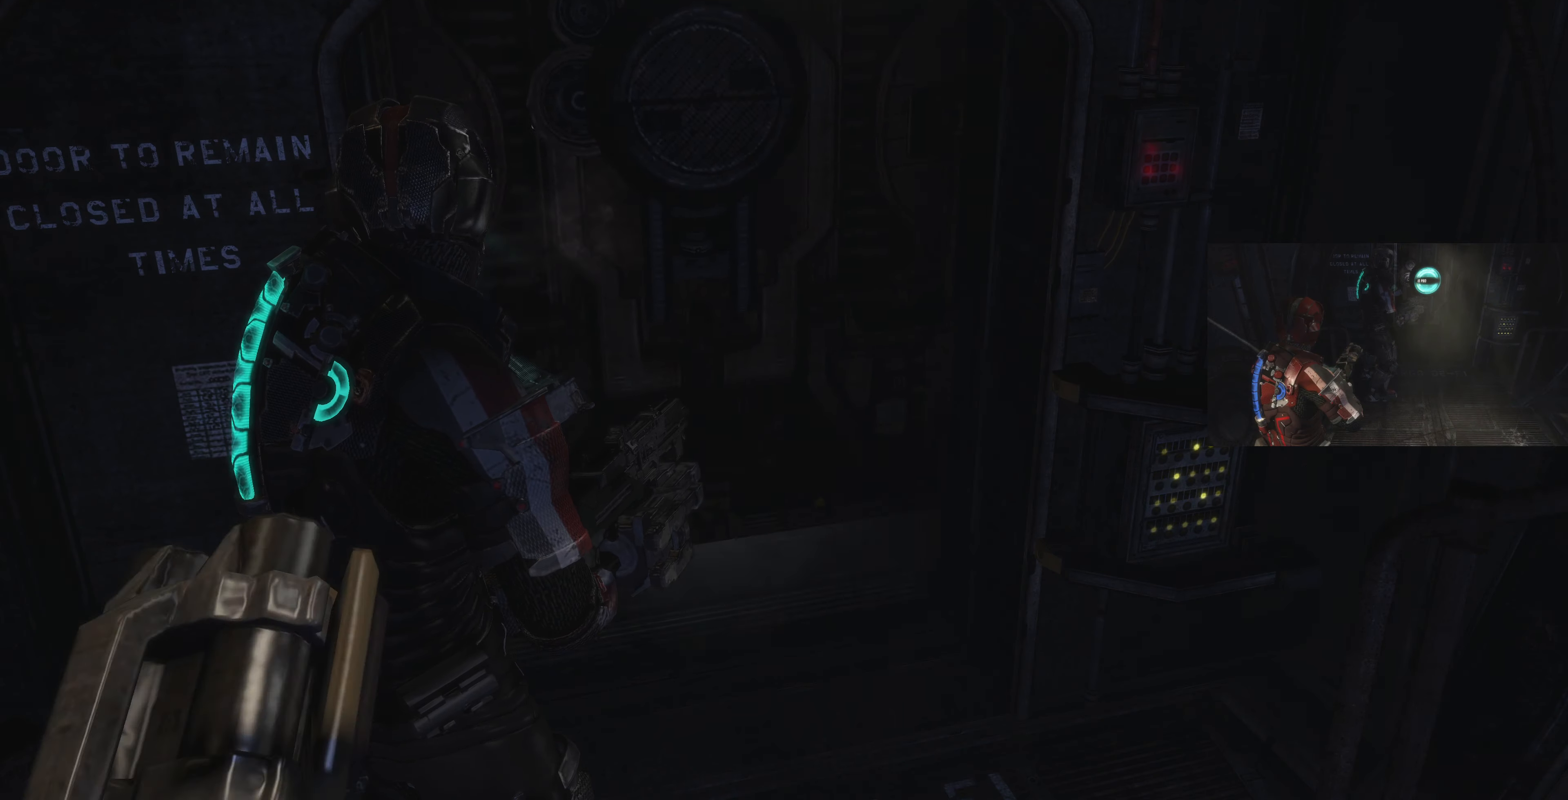
{"dt_ms": 500, "buttons": [], "left_stick": "up-right", "right_stick": "right", "events": [[33, "left_stick", "down"], [67, "right_stick", "down"], [200, "right_stick", "center"], [333, "left_stick", "up-right"], [333, "right_stick", "left"], [500, "right_stick", "right"]]}
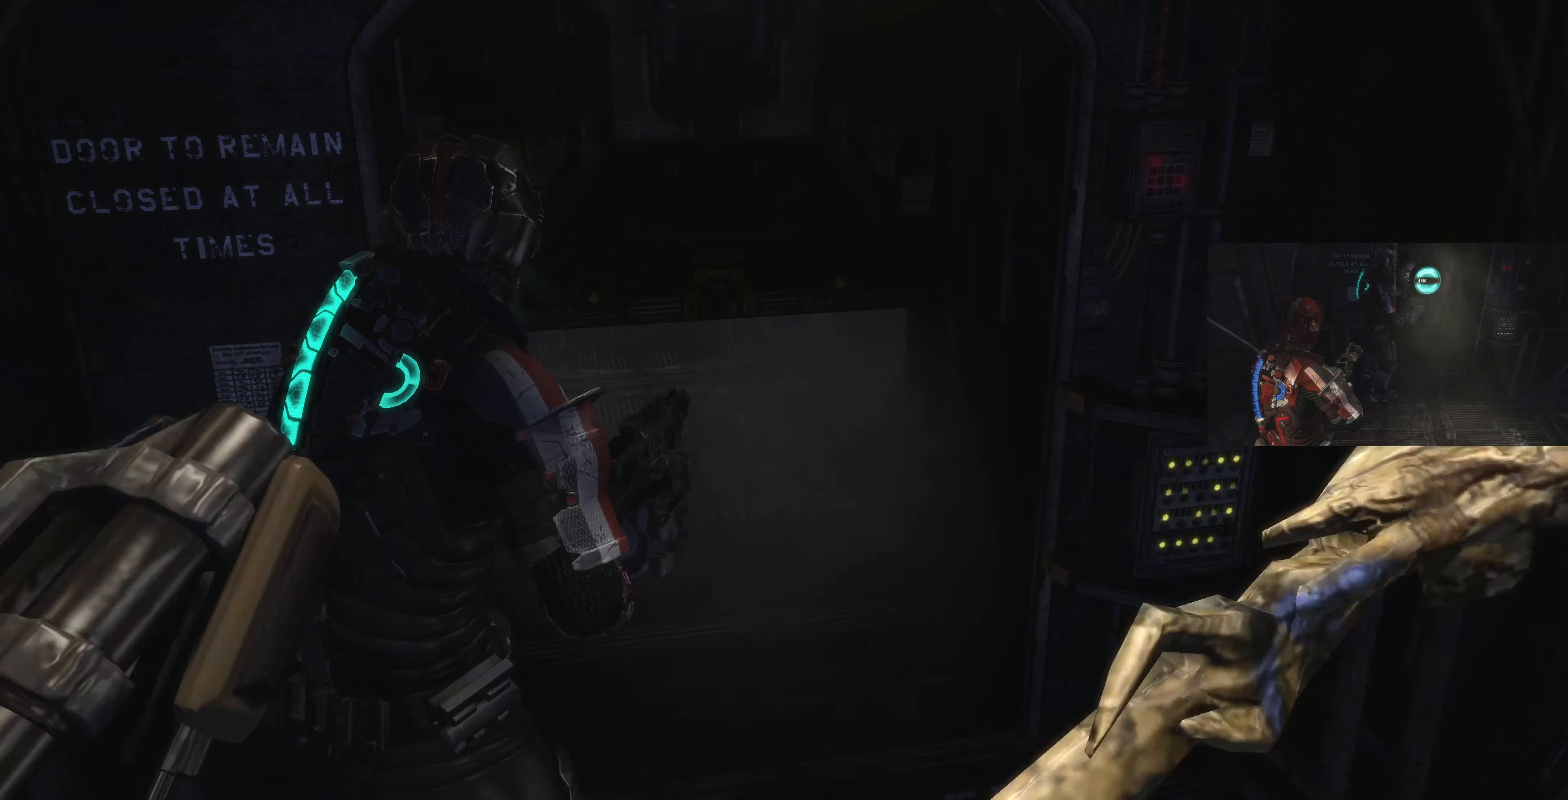
{"dt_ms": 500, "buttons": [], "left_stick": "right", "right_stick": "right", "events": [[100, "left_stick", "up-left"], [167, "left_stick", "down"], [467, "left_stick", "right"]]}
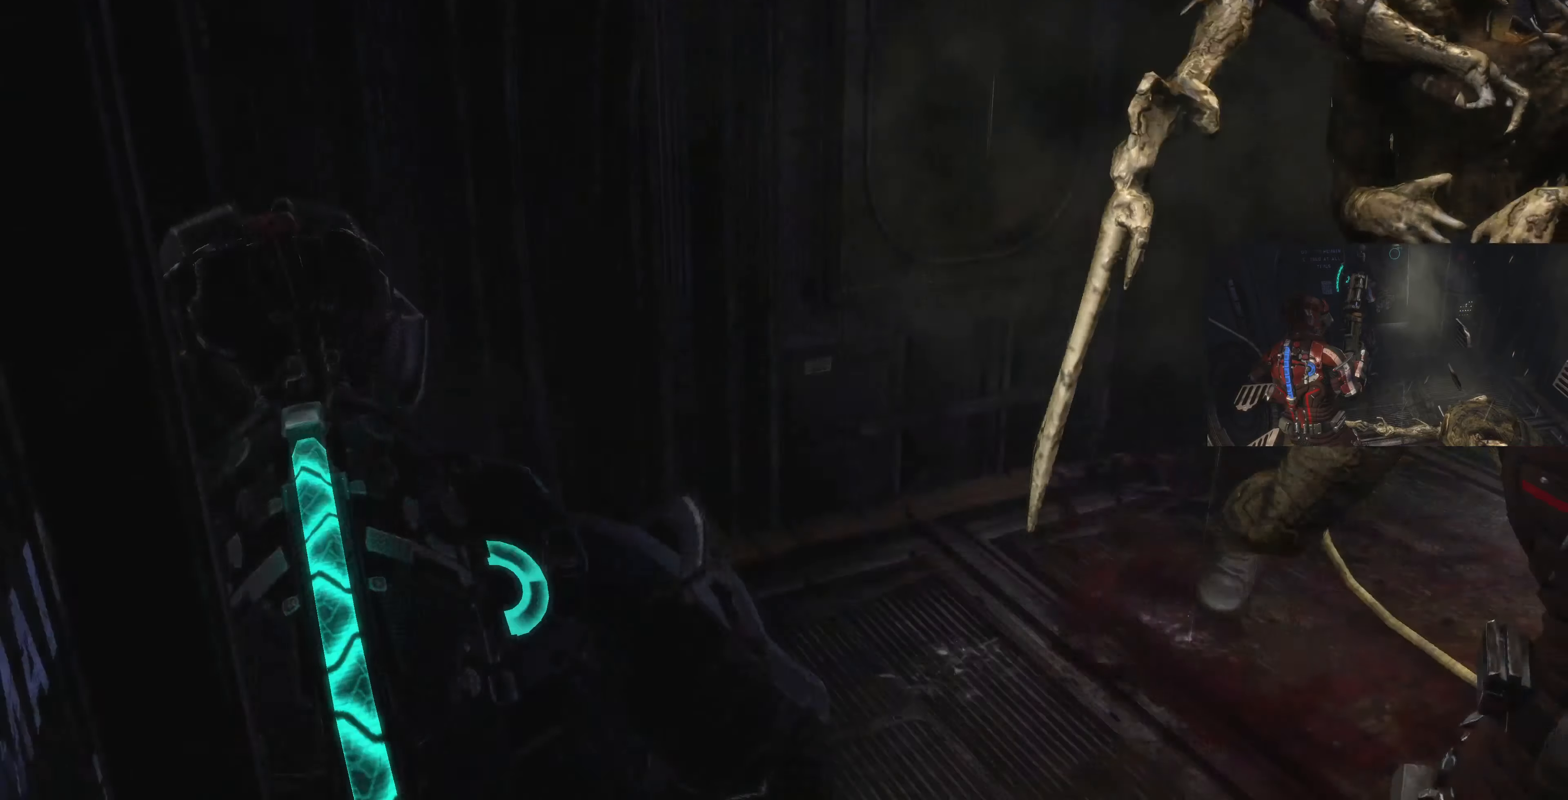
{"dt_ms": 500, "buttons": [], "left_stick": "up", "right_stick": "center", "events": [[33, "left_stick", "up-right"], [133, "R2", "down"], [133, "right_stick", "center"], [200, "left_stick", "up"], [267, "right_stick", "down-right"], [300, "R2", "up"], [367, "R2", "down"], [467, "right_stick", "center"], [500, "R2", "up"]]}
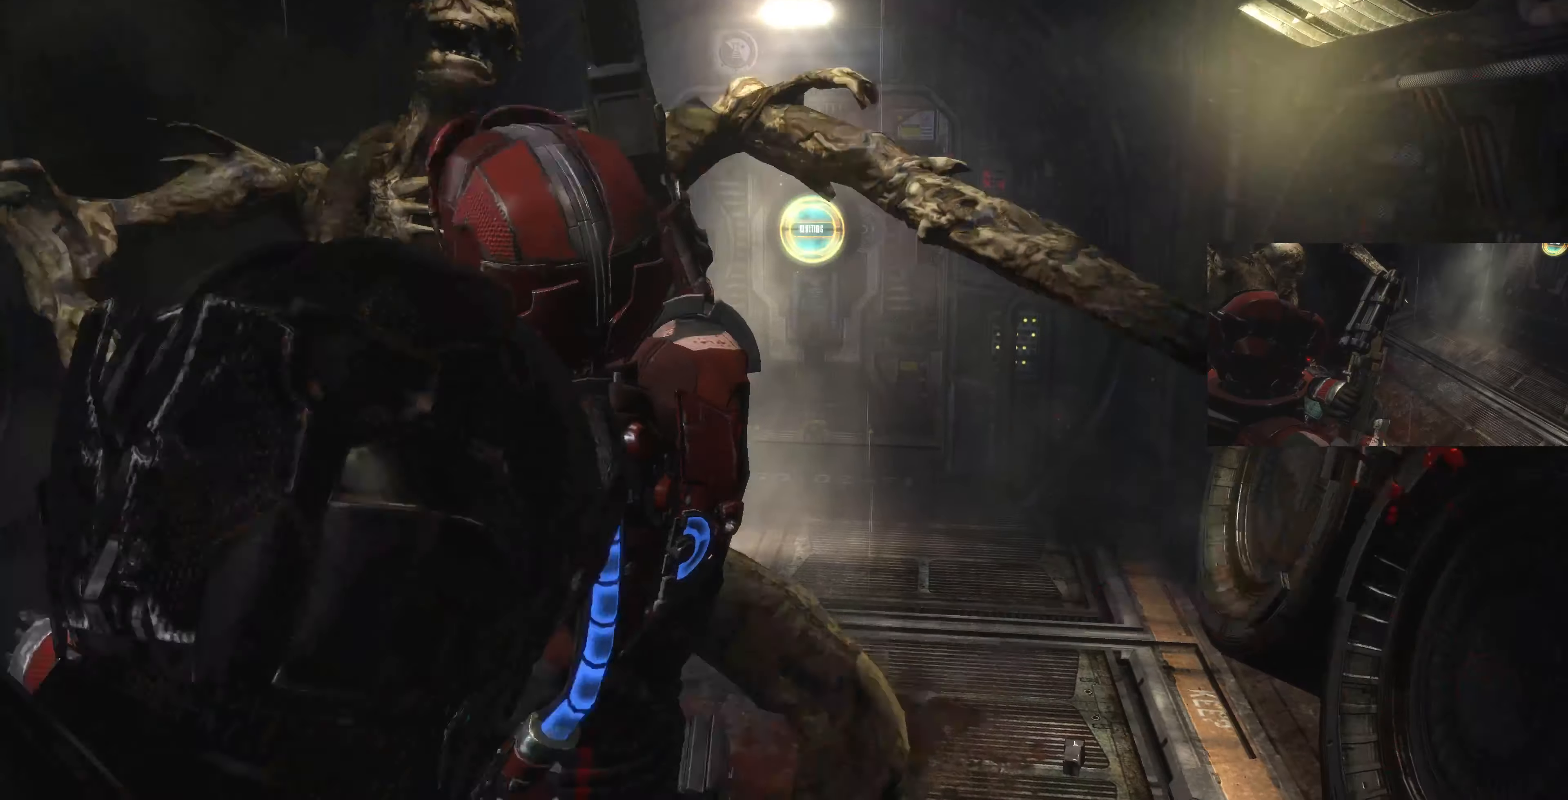
{"dt_ms": 500, "buttons": ["R2"], "left_stick": "up", "right_stick": "center", "events": [[67, "R2", "down"], [200, "R2", "up"], [200, "right_stick", "left"], [267, "R2", "down"], [333, "right_stick", "center"], [400, "R2", "up"], [433, "R2", "down"]]}
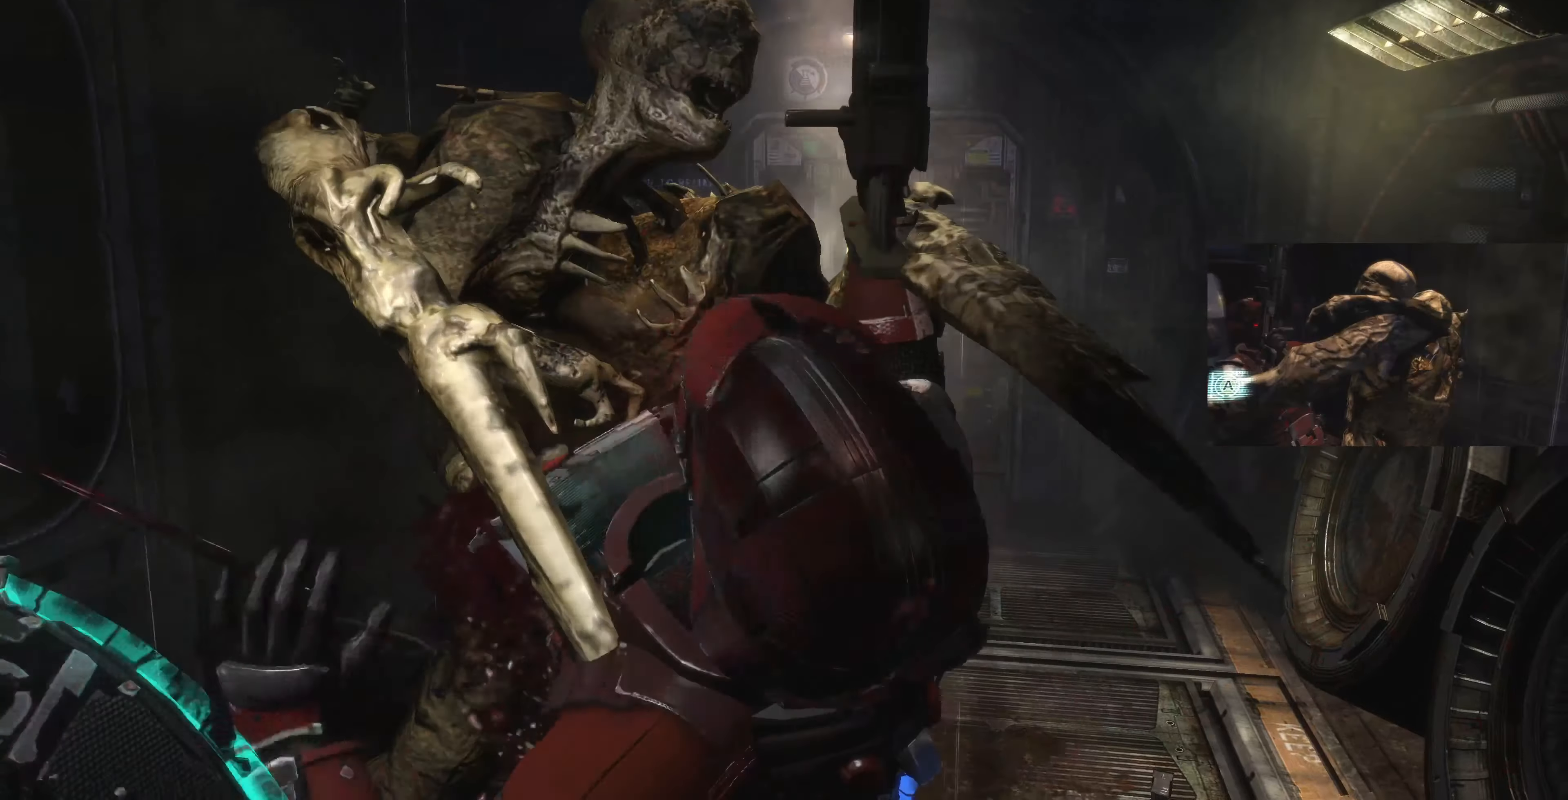
{"dt_ms": 500, "buttons": ["R2"], "left_stick": "up-left", "right_stick": "center", "events": [[233, "R2", "up"], [267, "R2", "down"], [367, "left_stick", "up-left"], [400, "R2", "up"], [433, "R2", "down"]]}
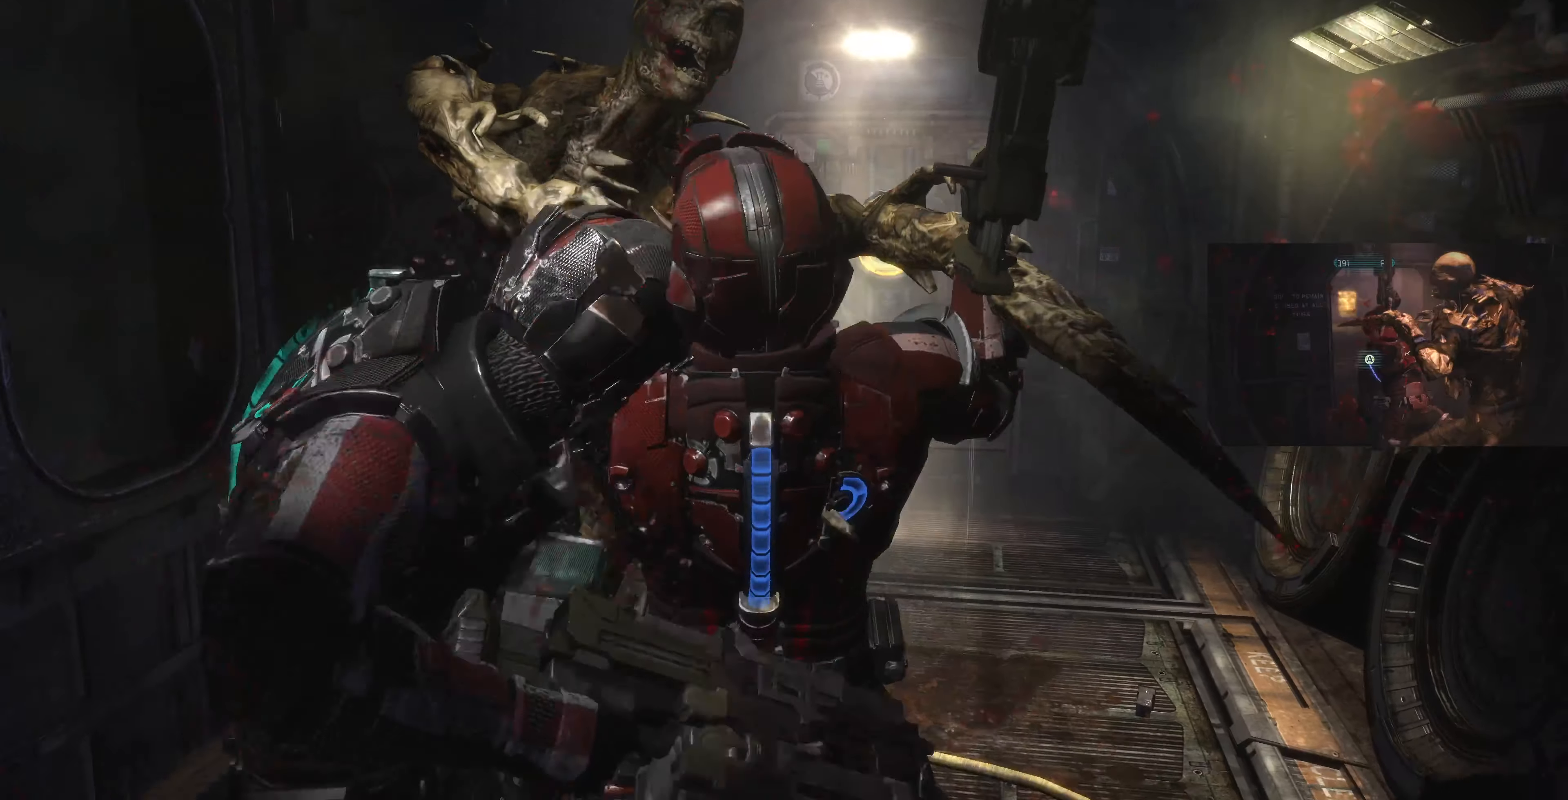
{"dt_ms": 500, "buttons": ["R2"], "left_stick": "up-left", "right_stick": "center", "events": [[67, "R2", "up"], [100, "R2", "down"], [133, "right_stick", "down"], [200, "R2", "up"], [267, "R2", "down"], [267, "right_stick", "center"], [400, "R2", "up"], [466, "R2", "down"]]}
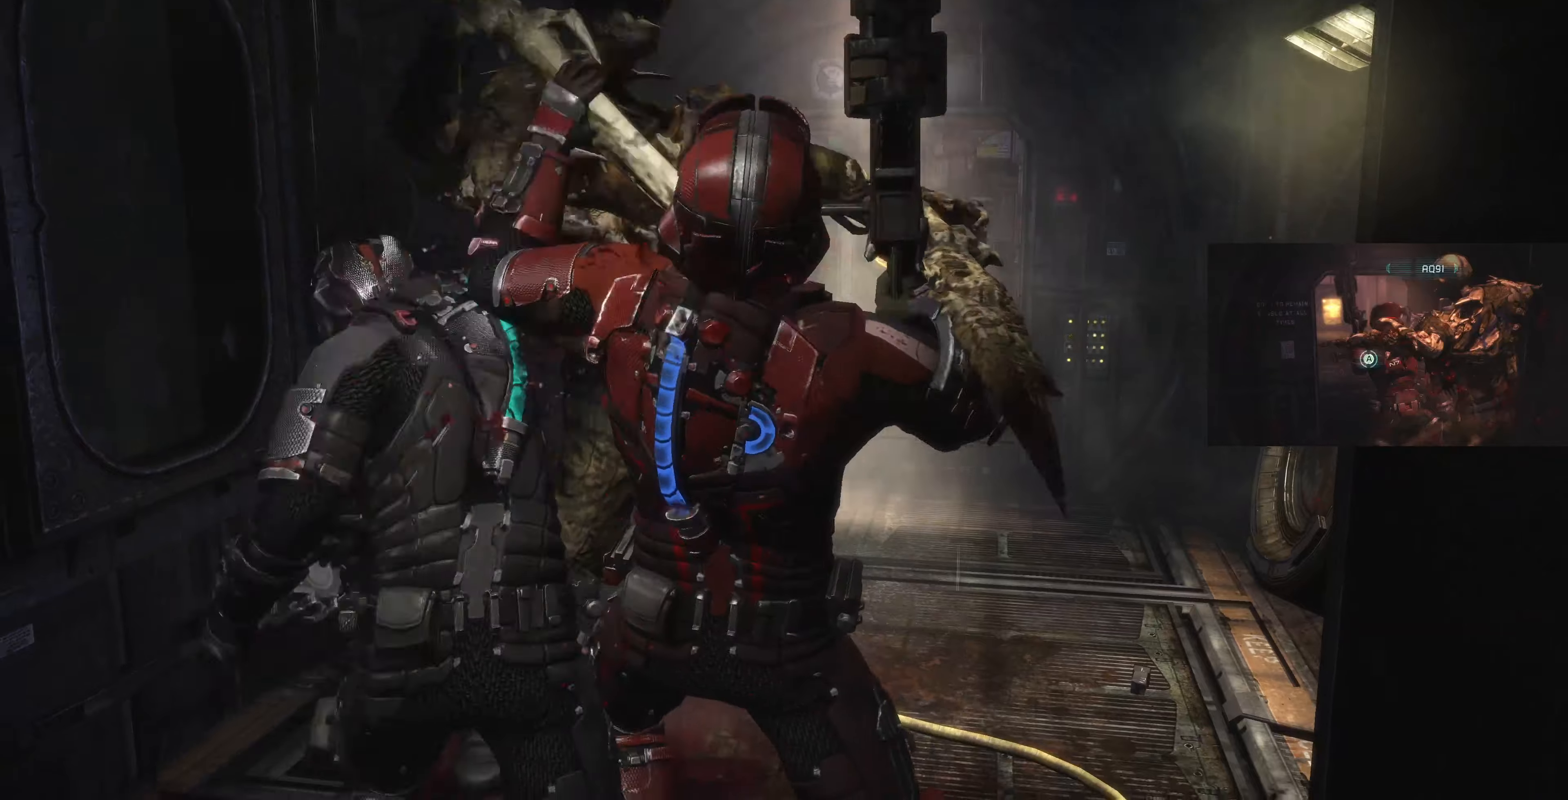
{"dt_ms": 500, "buttons": ["R2"], "left_stick": "up", "right_stick": "center", "events": [[100, "R2", "up"], [133, "R2", "down"], [233, "R2", "up"], [266, "right_stick", "down-right"], [300, "R2", "down"], [433, "R2", "up"], [466, "left_stick", "up"], [500, "R2", "down"], [500, "right_stick", "center"]]}
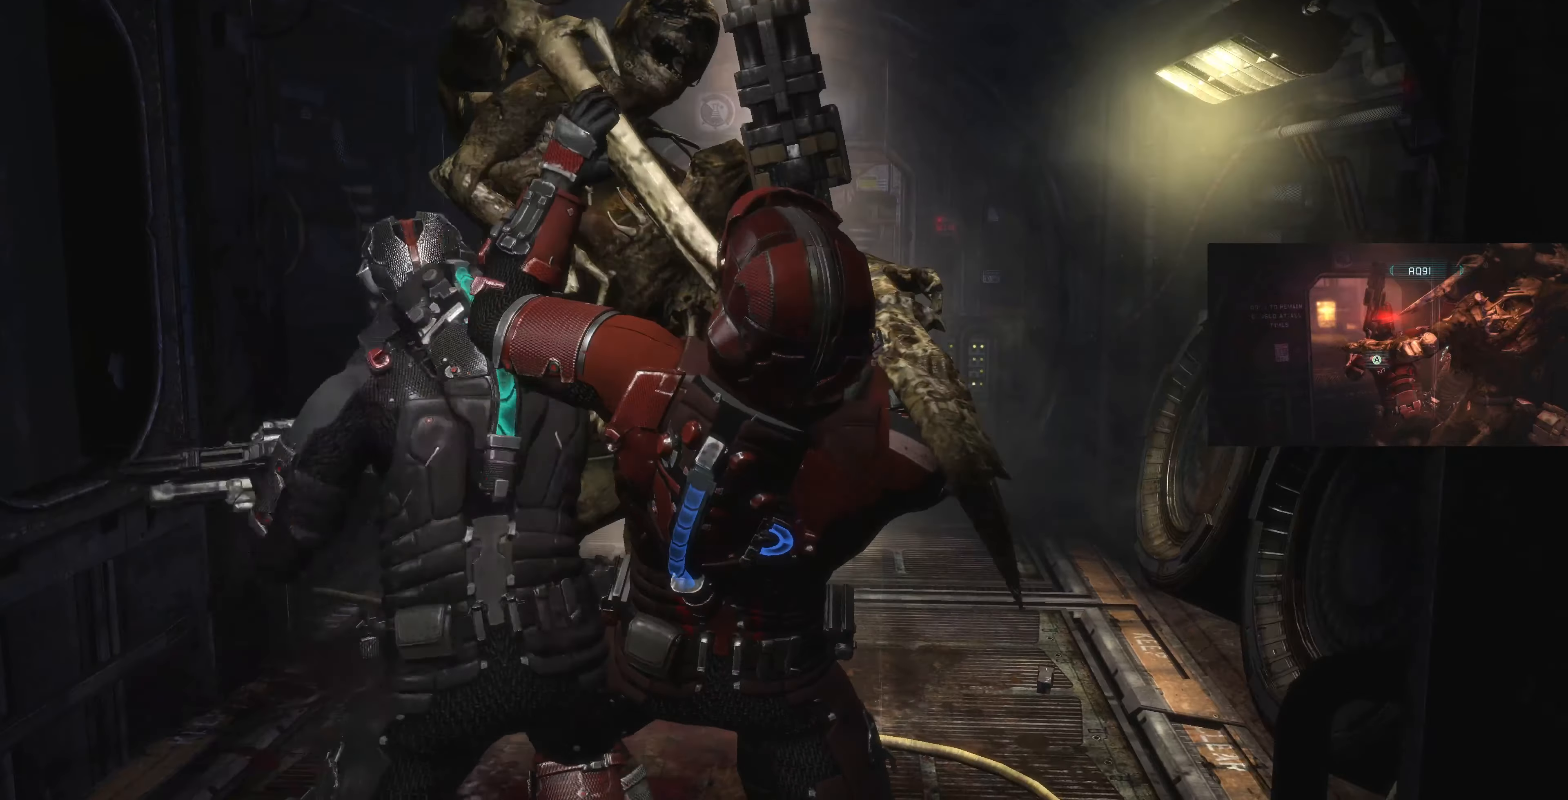
{"dt_ms": 500, "buttons": ["R2"], "left_stick": "up", "right_stick": "center", "events": [[266, "R2", "up"], [266, "right_stick", "down-right"], [333, "R2", "down"], [466, "R2", "up"], [500, "R2", "down"], [500, "right_stick", "center"]]}
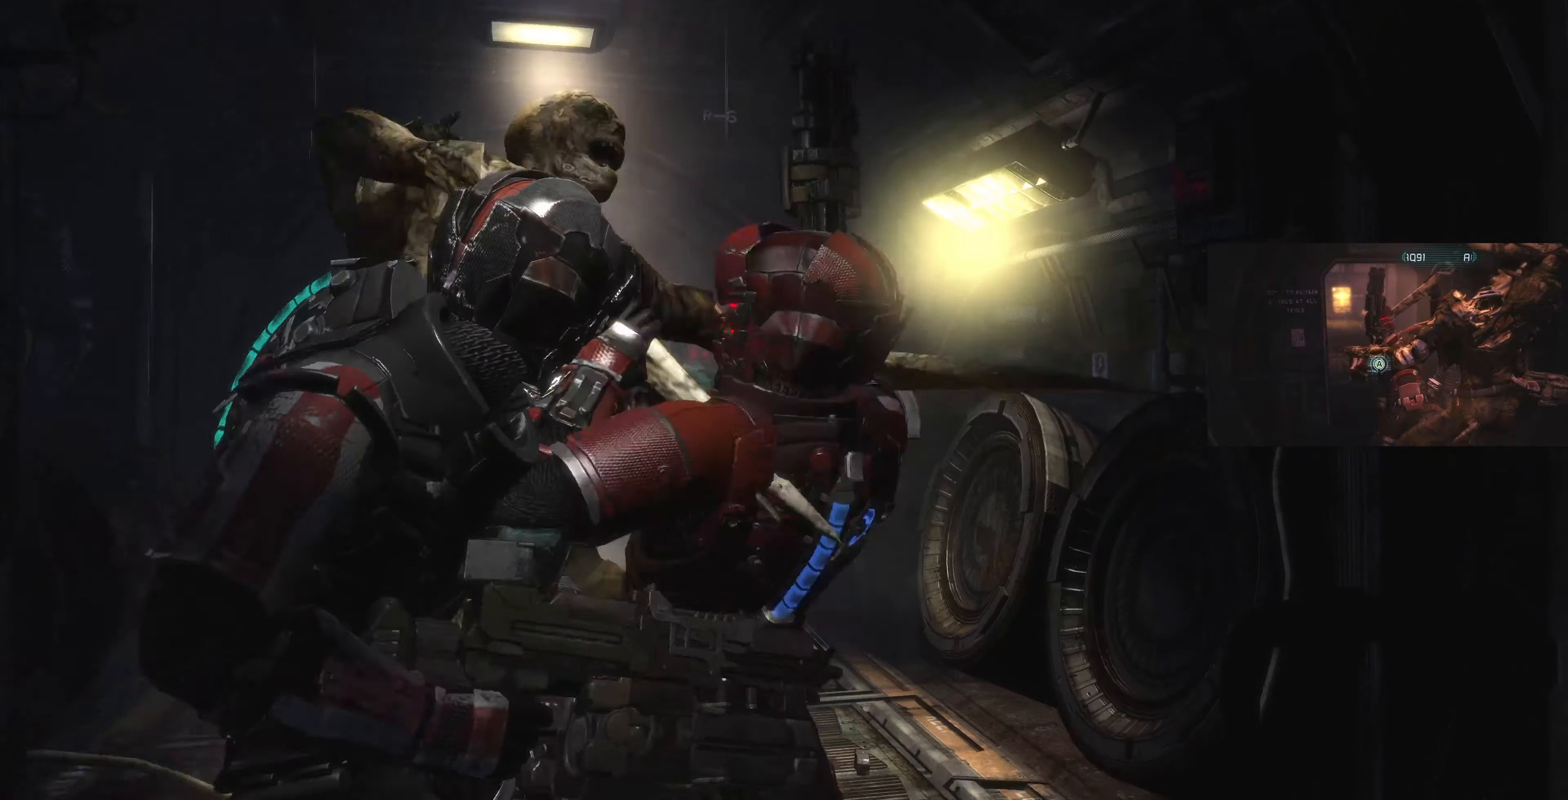
{"dt_ms": 500, "buttons": [], "left_stick": "up", "right_stick": "up-left", "events": [[166, "R2", "up"], [200, "R2", "down"], [233, "right_stick", "up-left"], [300, "R2", "up"], [366, "R2", "down"], [500, "R2", "up"]]}
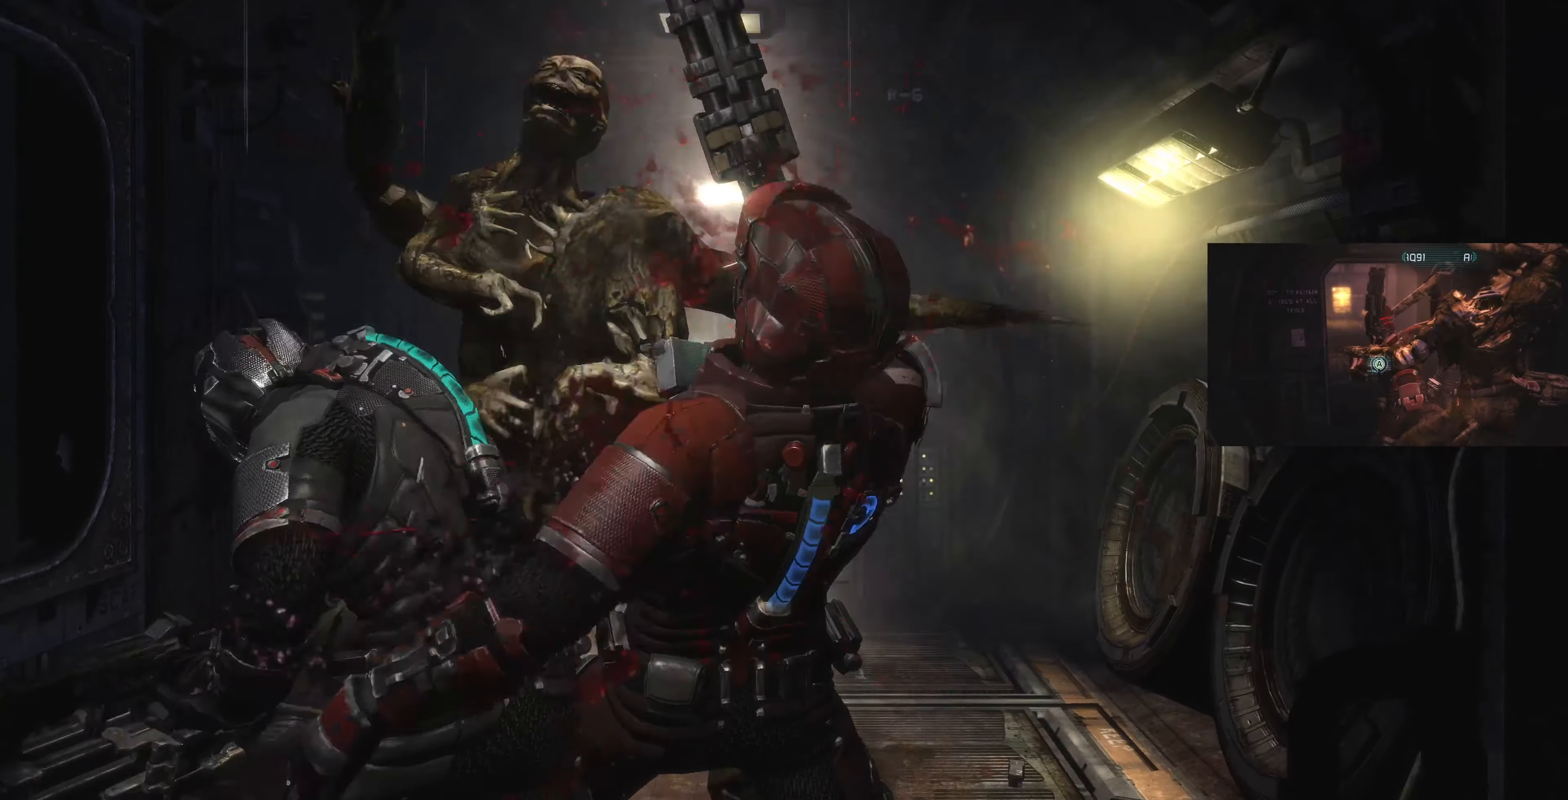
{"dt_ms": 500, "buttons": ["R2"], "left_stick": "up", "right_stick": "center", "events": [[33, "right_stick", "center"], [66, "R2", "down"], [100, "right_stick", "up"], [166, "right_stick", "center"], [200, "R2", "up"], [233, "R2", "down"], [266, "right_stick", "right"], [366, "R2", "up"], [366, "right_stick", "down-right"], [400, "R2", "down"], [466, "right_stick", "center"]]}
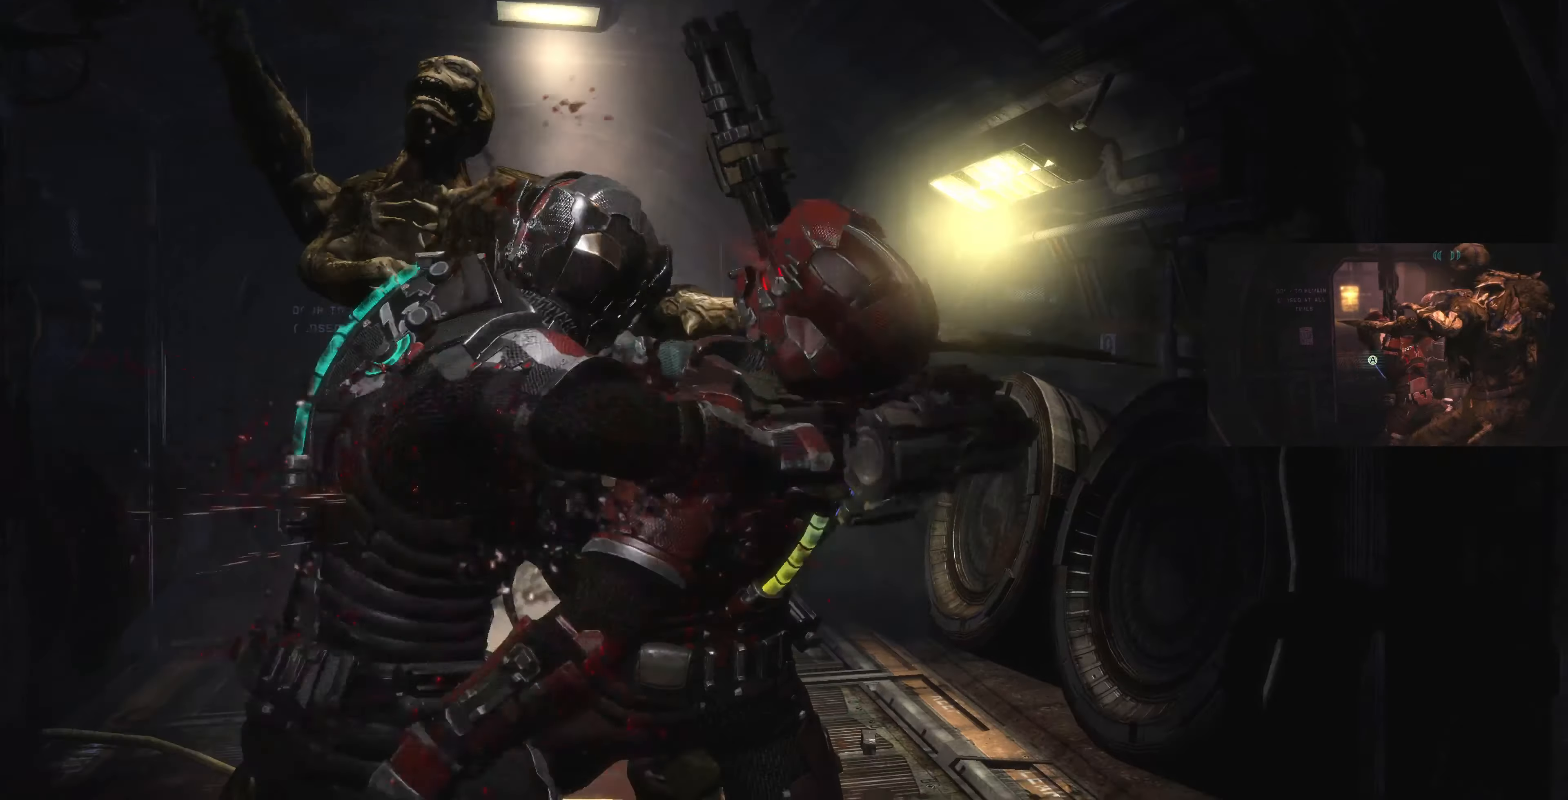
{"dt_ms": 500, "buttons": ["R2"], "left_stick": "up", "right_stick": "center", "events": [[33, "R2", "up"], [100, "R2", "down"], [133, "right_stick", "left"], [233, "R2", "up"], [266, "R2", "down"], [400, "R2", "up"], [400, "right_stick", "center"], [433, "R2", "down"]]}
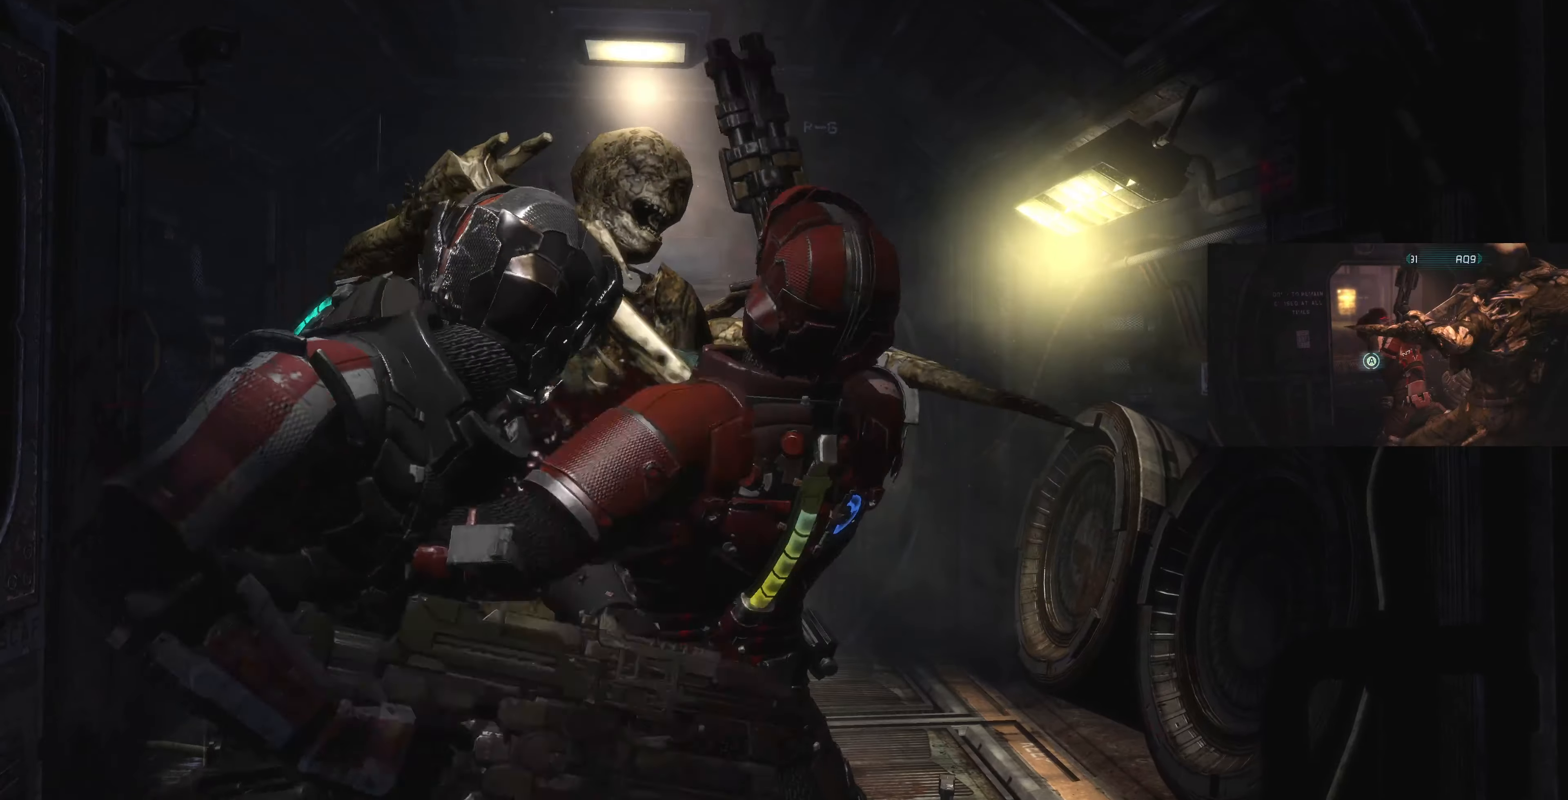
{"dt_ms": 500, "buttons": ["R2"], "left_stick": "up", "right_stick": "center", "events": [[66, "R2", "up"], [133, "R2", "down"], [433, "R2", "up"], [466, "R2", "down"]]}
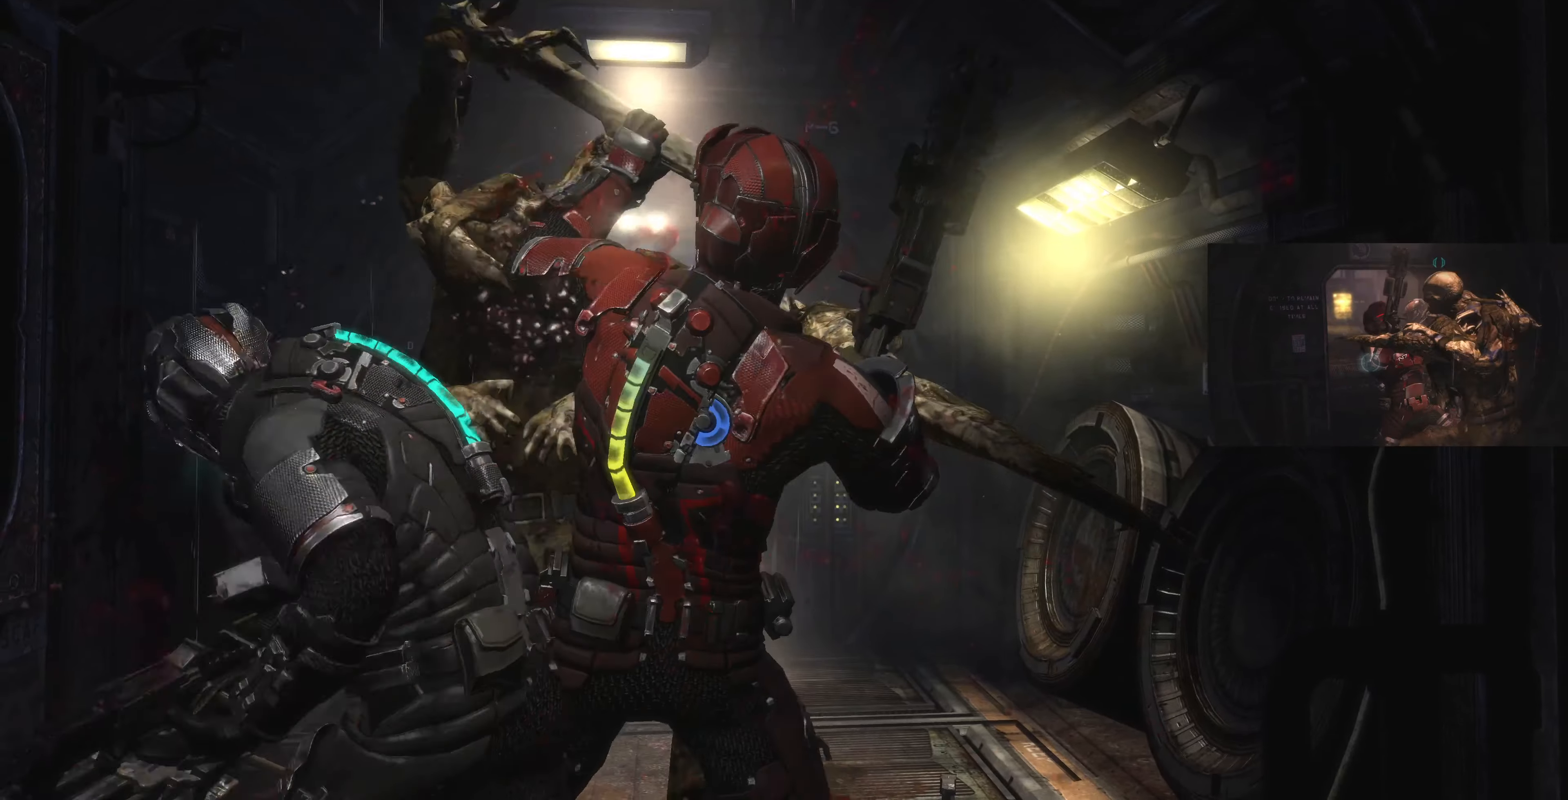
{"dt_ms": 500, "buttons": ["R2"], "left_stick": "up", "right_stick": "center", "events": [[466, "R2", "up"], [500, "R2", "down"]]}
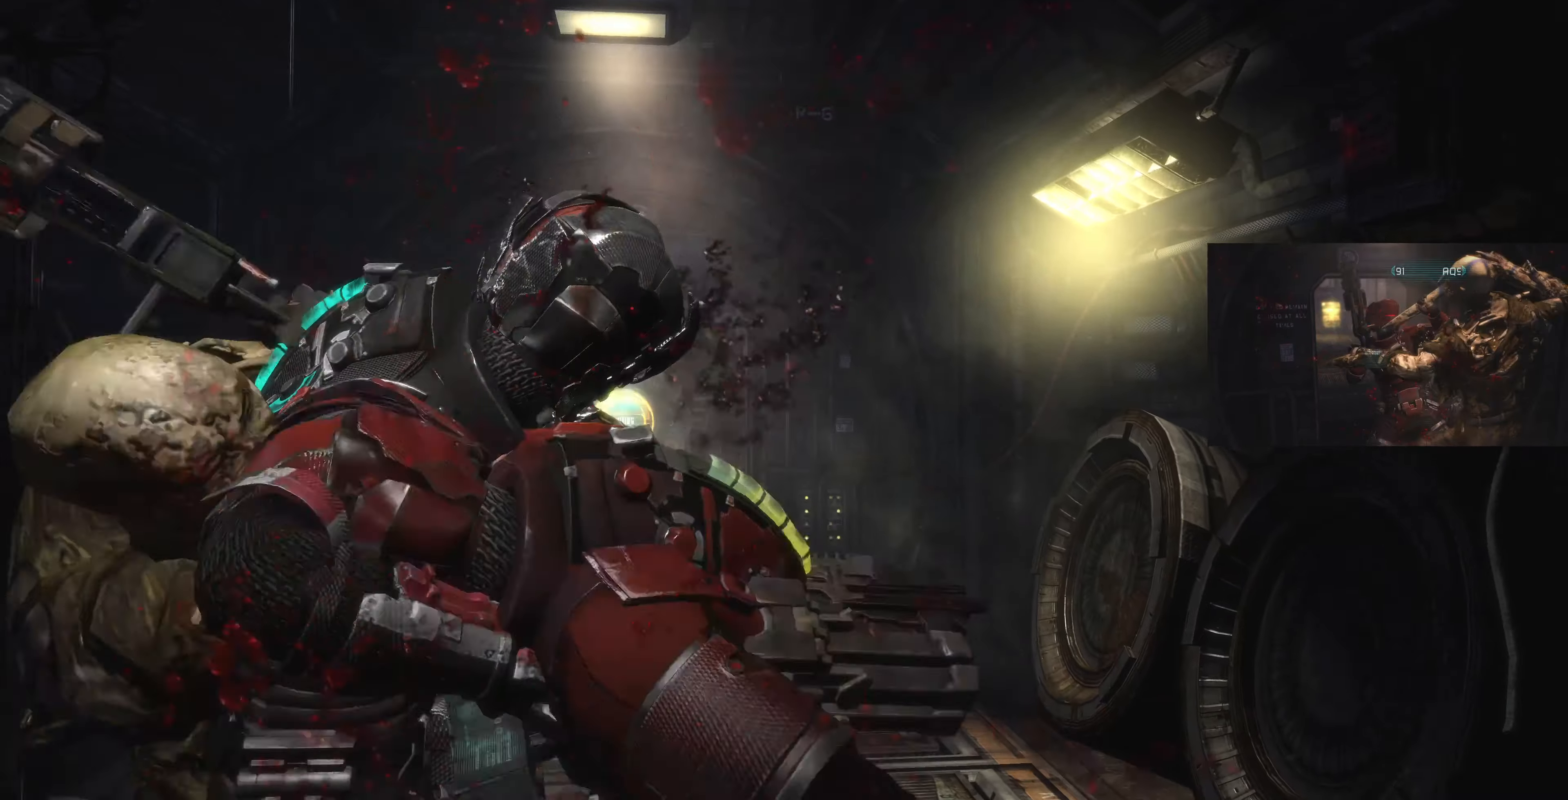
{"dt_ms": 500, "buttons": ["R2"], "left_stick": "up-left", "right_stick": "left", "events": [[100, "left_stick", "up-left"], [133, "R2", "up"], [166, "R2", "down"], [200, "right_stick", "left"], [333, "R2", "up"], [366, "R2", "down"]]}